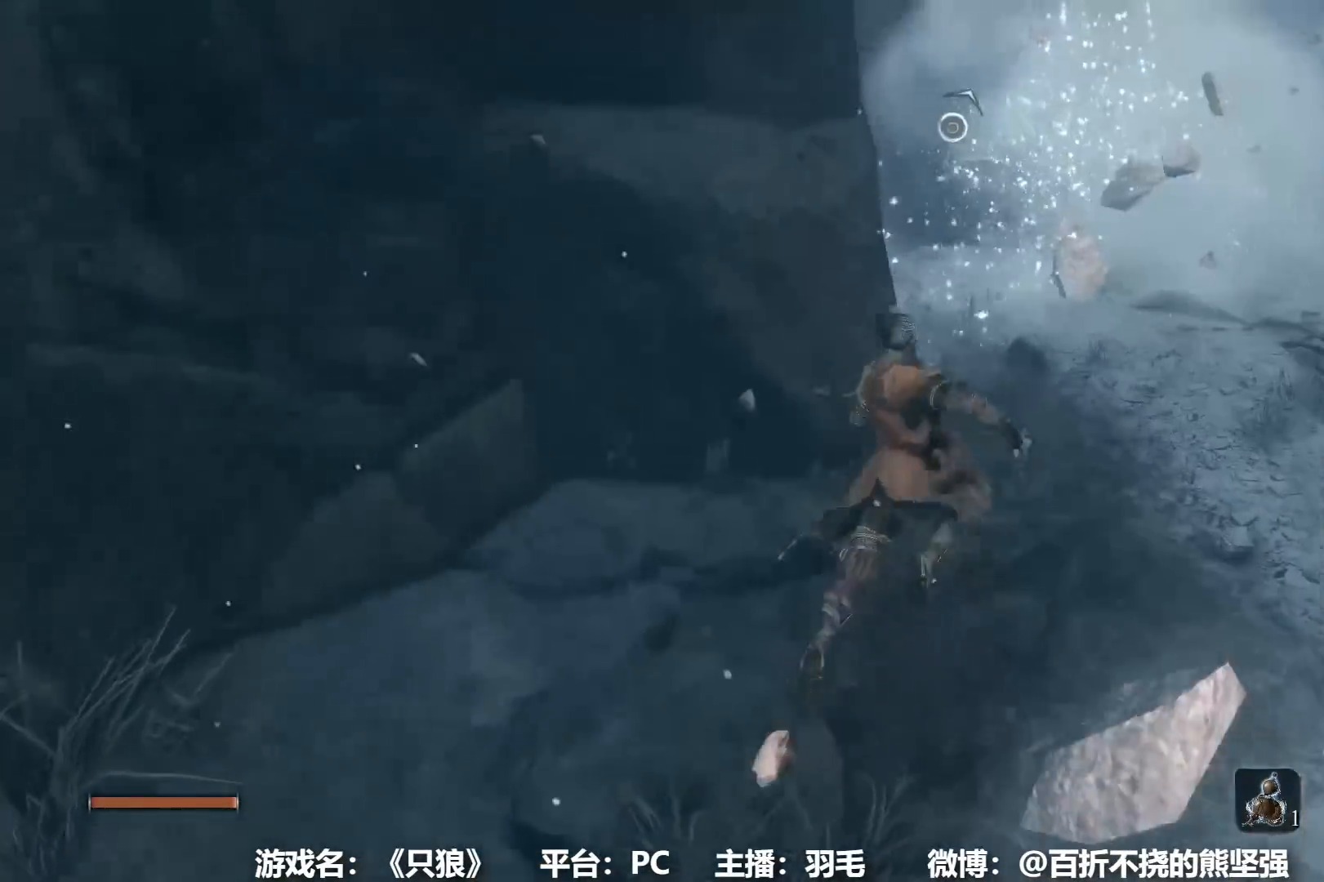
Gameplay with a controller (Xbox layout); each line is a JSON object with the inputs held at the frame after it. "events" lists button and stick changes between this image and that frame as [ms after this image, input, new state], when the widget could be followed in between.
{"buttons": ["L2"], "left_stick": "up", "right_stick": "center", "events": [[17, "L2", "up"], [100, "L2", "down"], [184, "L2", "up"], [267, "L2", "down"], [351, "left_stick", "up"], [367, "L2", "up"], [434, "L2", "down"]]}
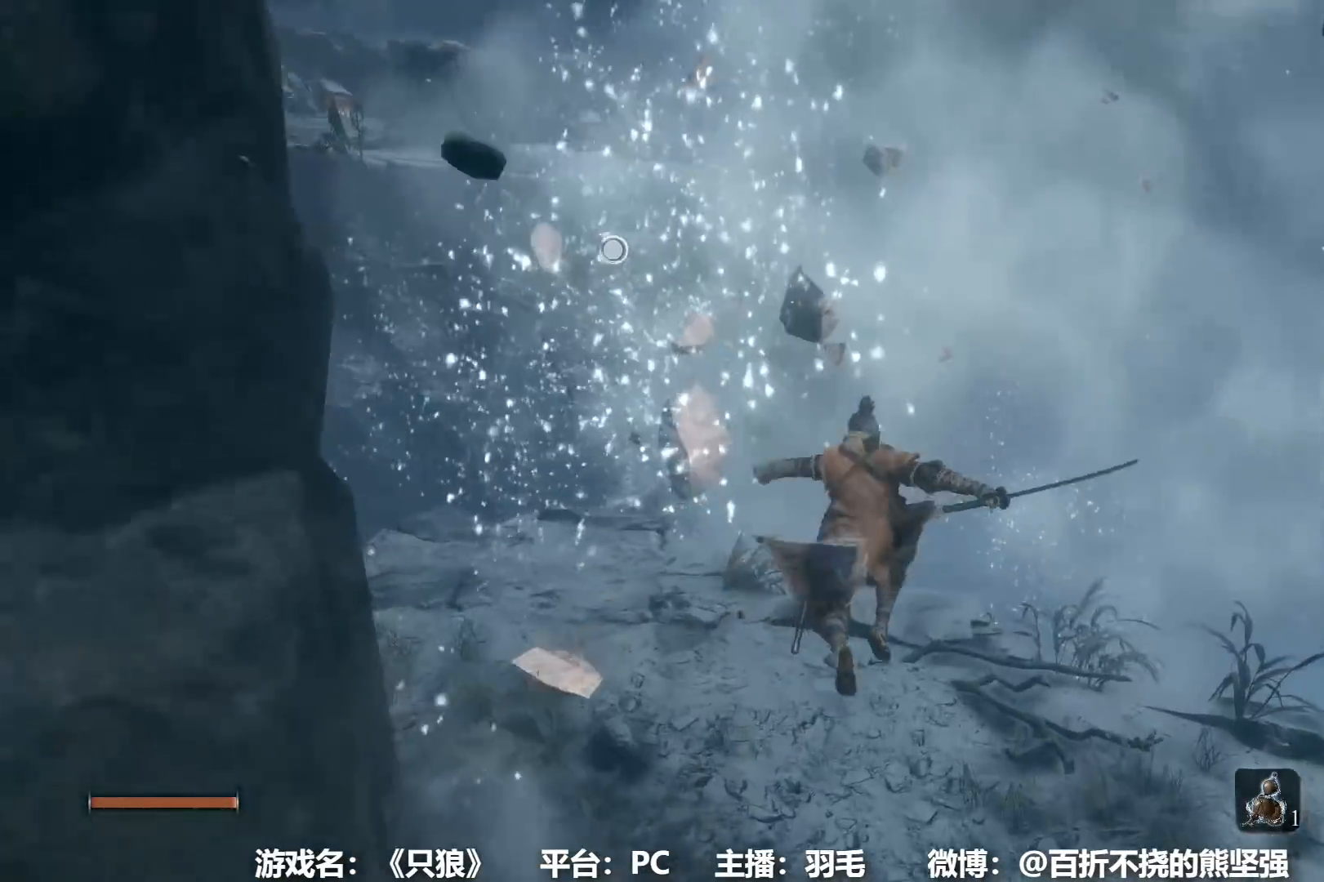
{"buttons": [], "left_stick": "up", "right_stick": "center", "events": [[66, "L2", "up"], [250, "right_stick", "up-left"], [267, "L2", "down"], [333, "right_stick", "center"], [383, "L2", "up"]]}
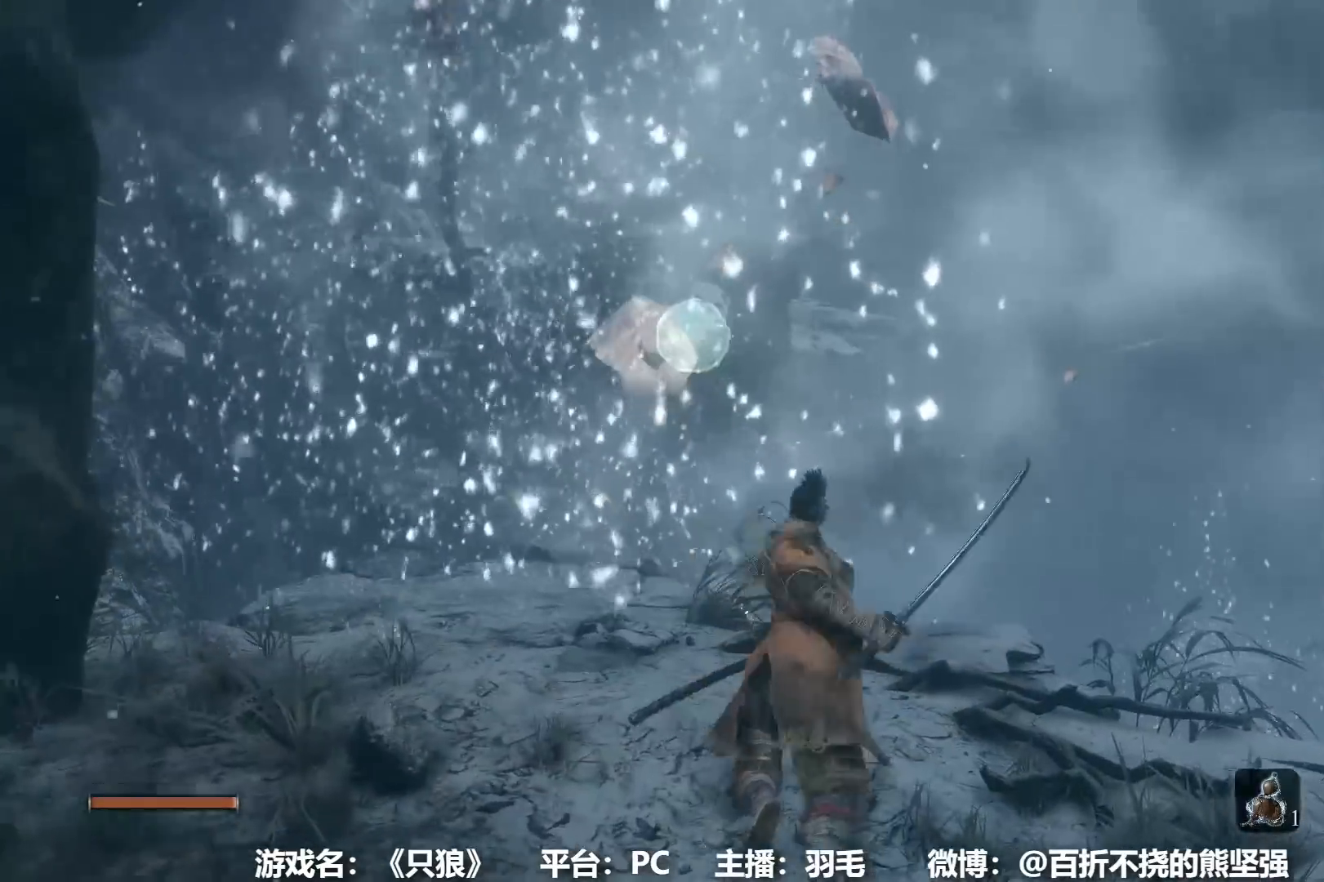
{"buttons": [], "left_stick": "center", "right_stick": "center", "events": [[184, "left_stick", "center"]]}
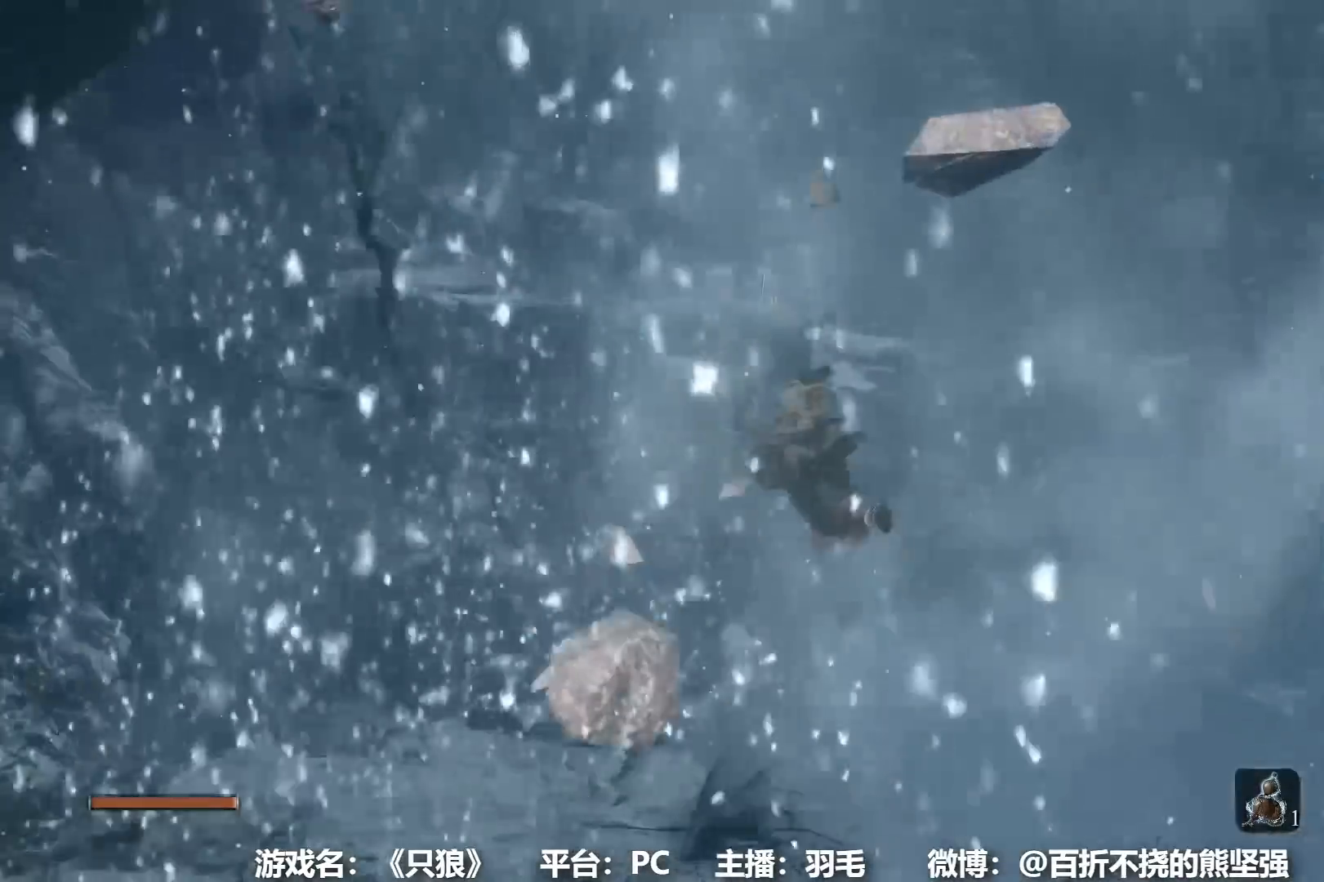
{"buttons": [], "left_stick": "up", "right_stick": "center", "events": [[167, "left_stick", "up"]]}
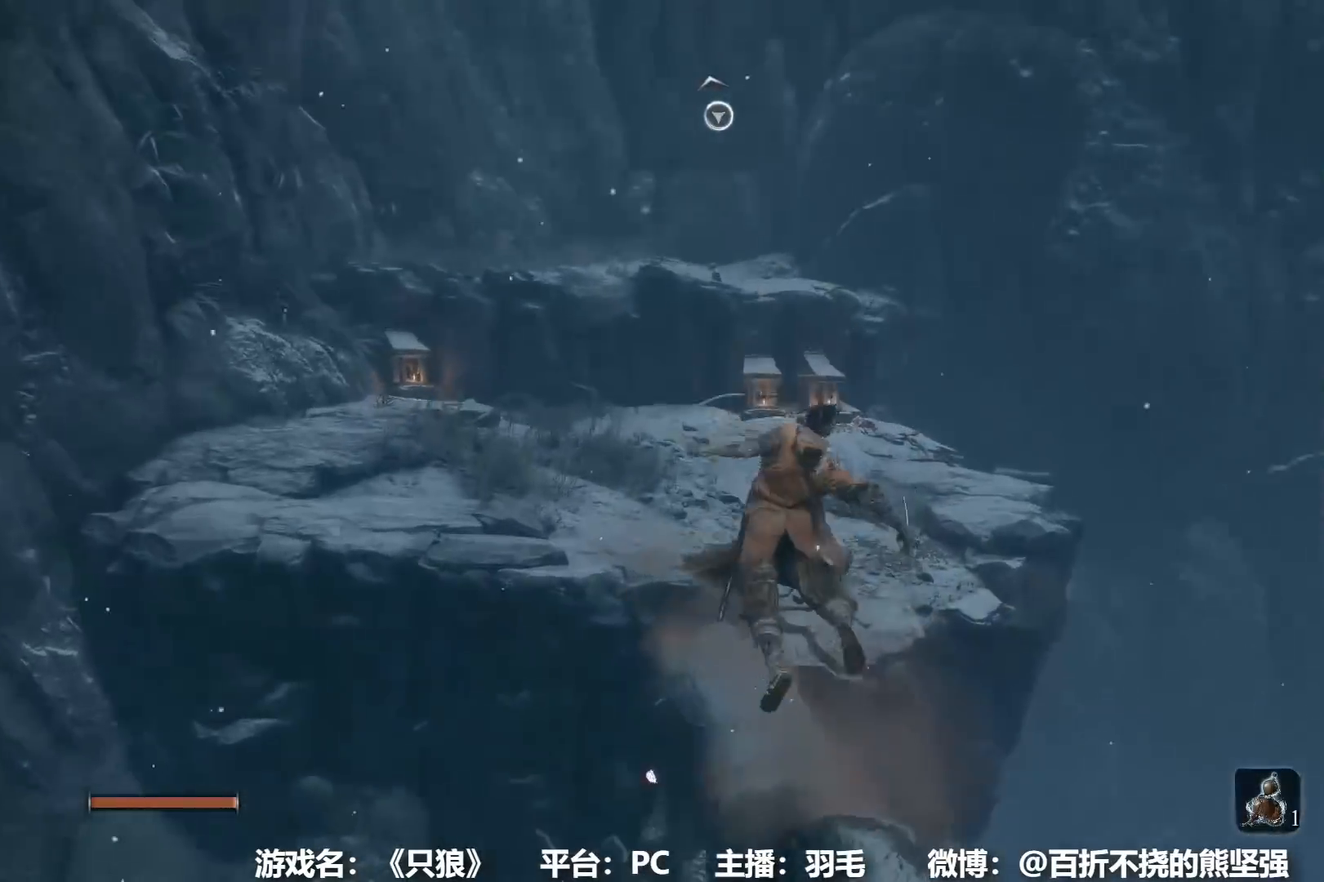
{"buttons": ["A"], "left_stick": "up", "right_stick": "center", "events": [[17, "right_stick", "up"], [167, "right_stick", "center"], [434, "A", "down"]]}
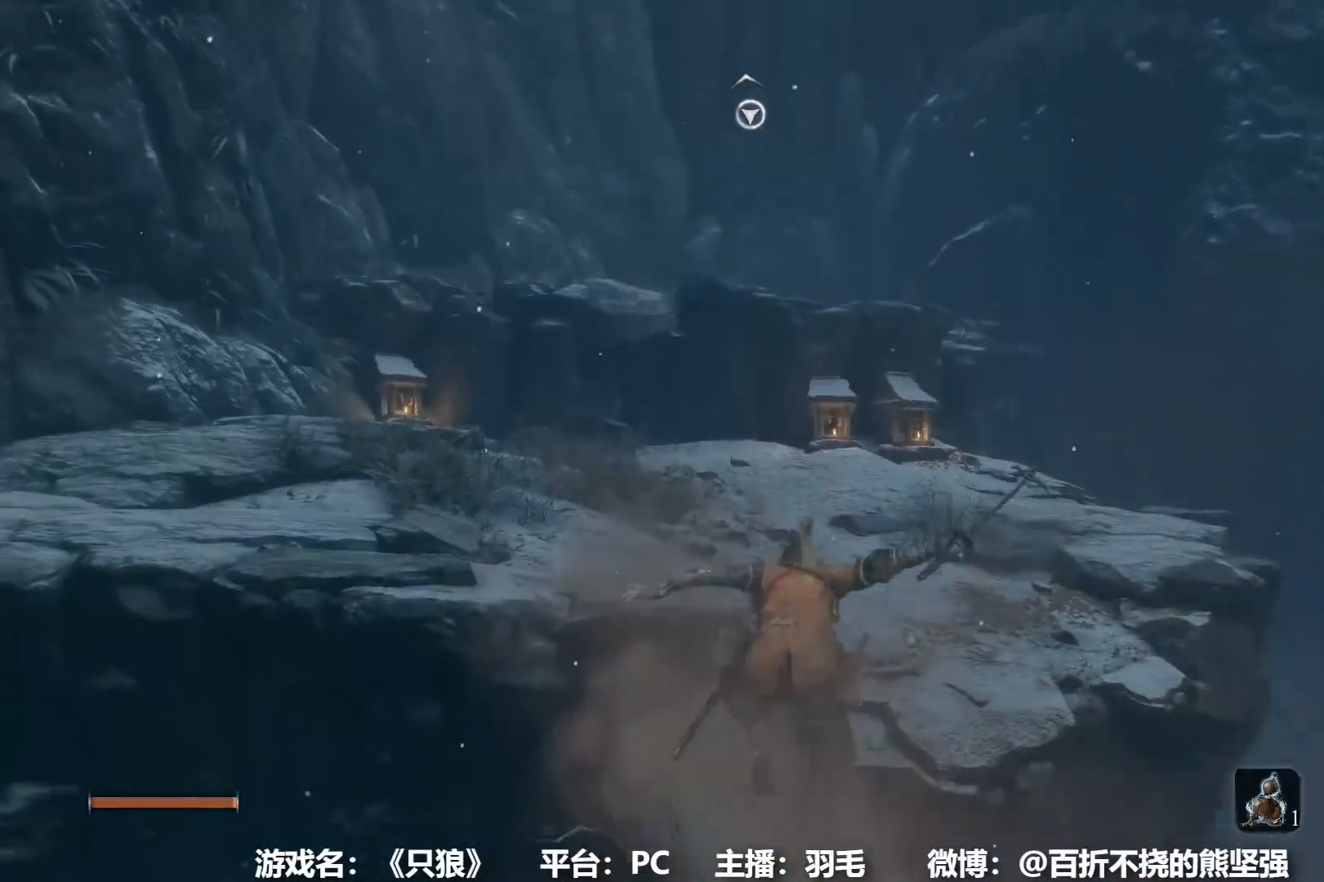
{"buttons": [], "left_stick": "up", "right_stick": "center", "events": [[33, "A", "up"], [183, "right_stick", "up"], [350, "L2", "down"], [383, "right_stick", "center"], [450, "L2", "up"]]}
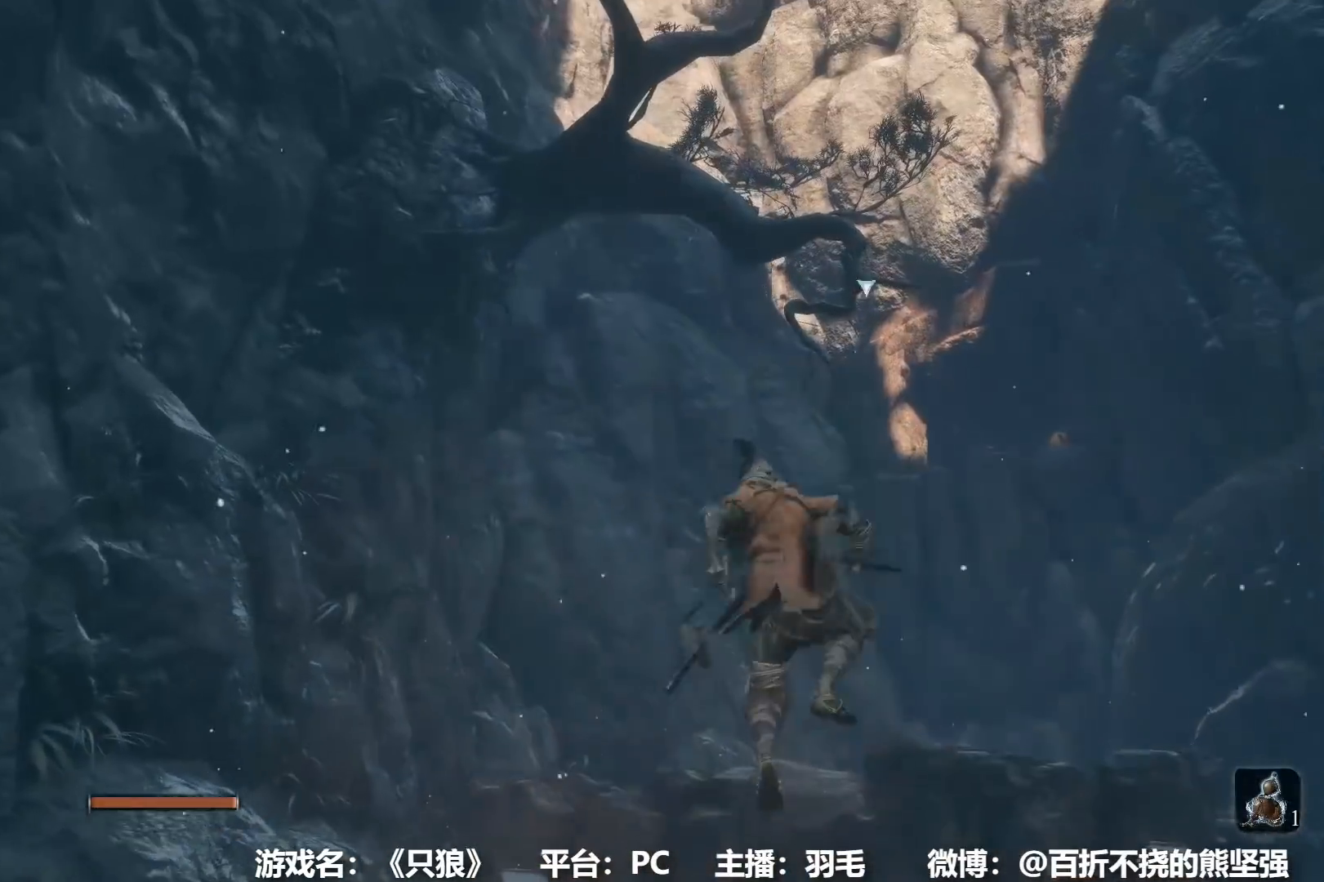
{"buttons": [], "left_stick": "up", "right_stick": "center", "events": [[34, "L2", "down"], [134, "L2", "up"], [200, "L2", "down"], [284, "L2", "up"]]}
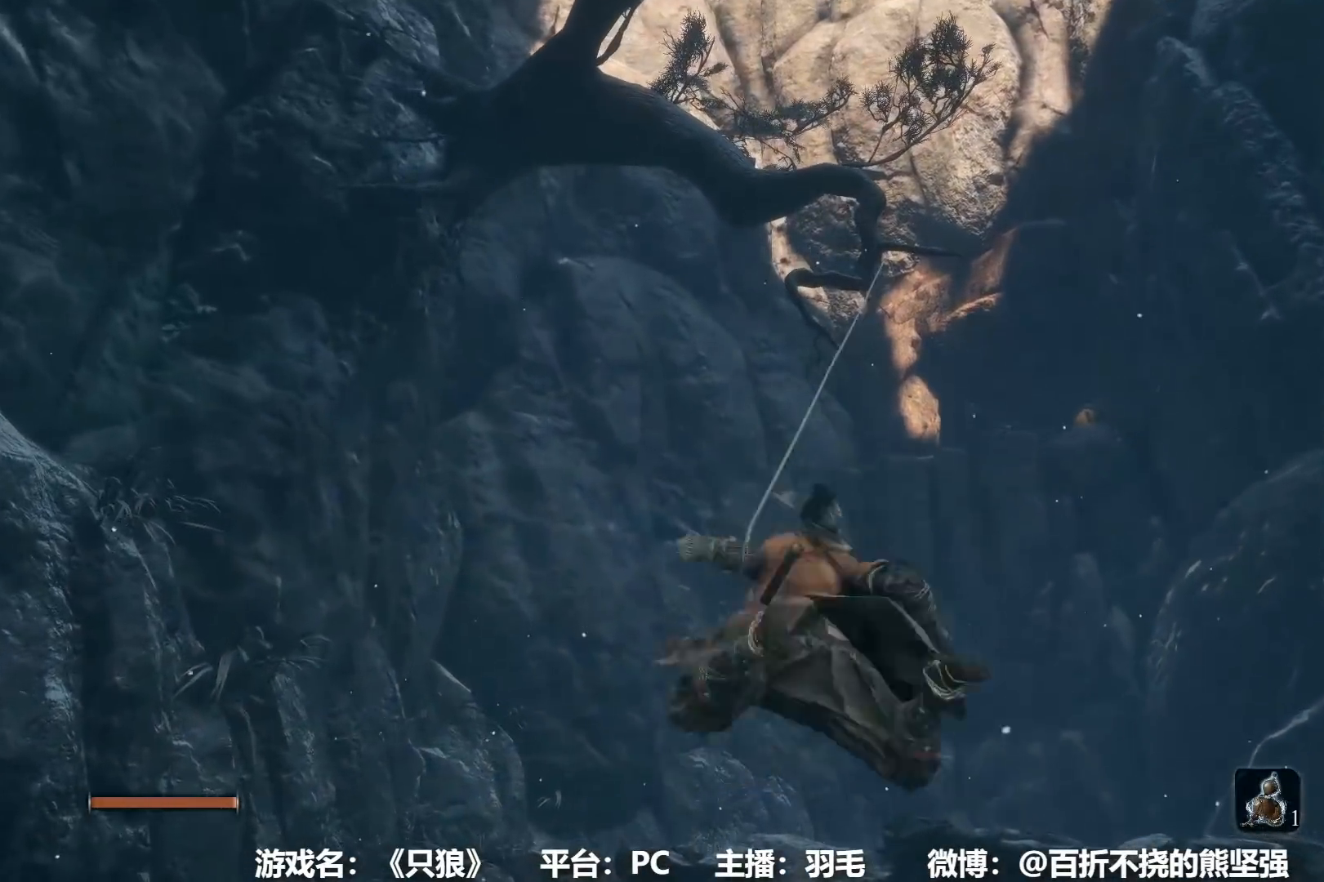
{"buttons": ["L2"], "left_stick": "up", "right_stick": "center", "events": [[200, "L2", "down"], [233, "right_stick", "down"], [317, "L2", "up"], [367, "right_stick", "center"], [417, "L2", "down"]]}
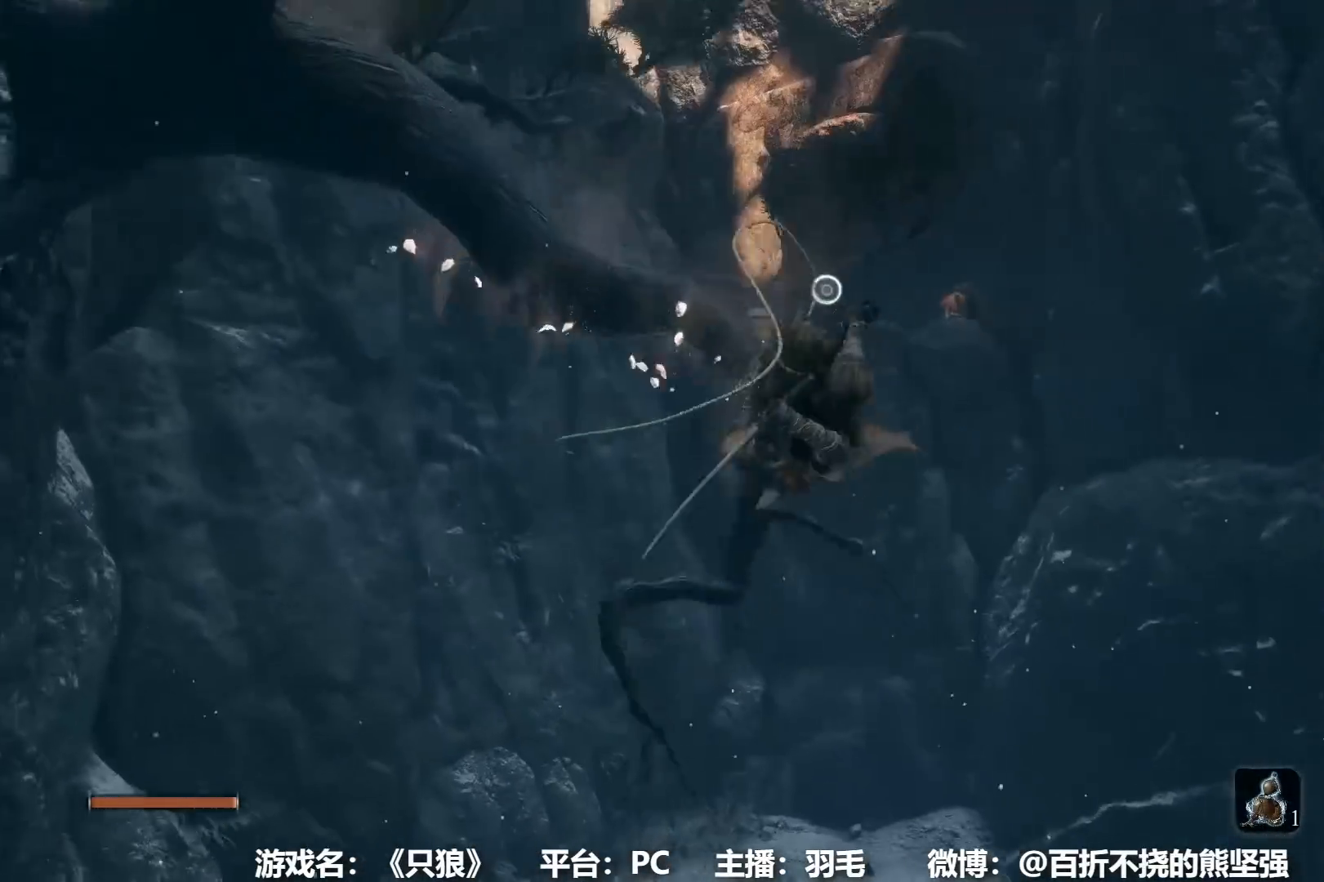
{"buttons": ["L2"], "left_stick": "up", "right_stick": "center", "events": [[50, "L2", "up"], [150, "L2", "down"], [234, "L2", "up"], [317, "L2", "down"], [417, "L2", "up"], [501, "L2", "down"]]}
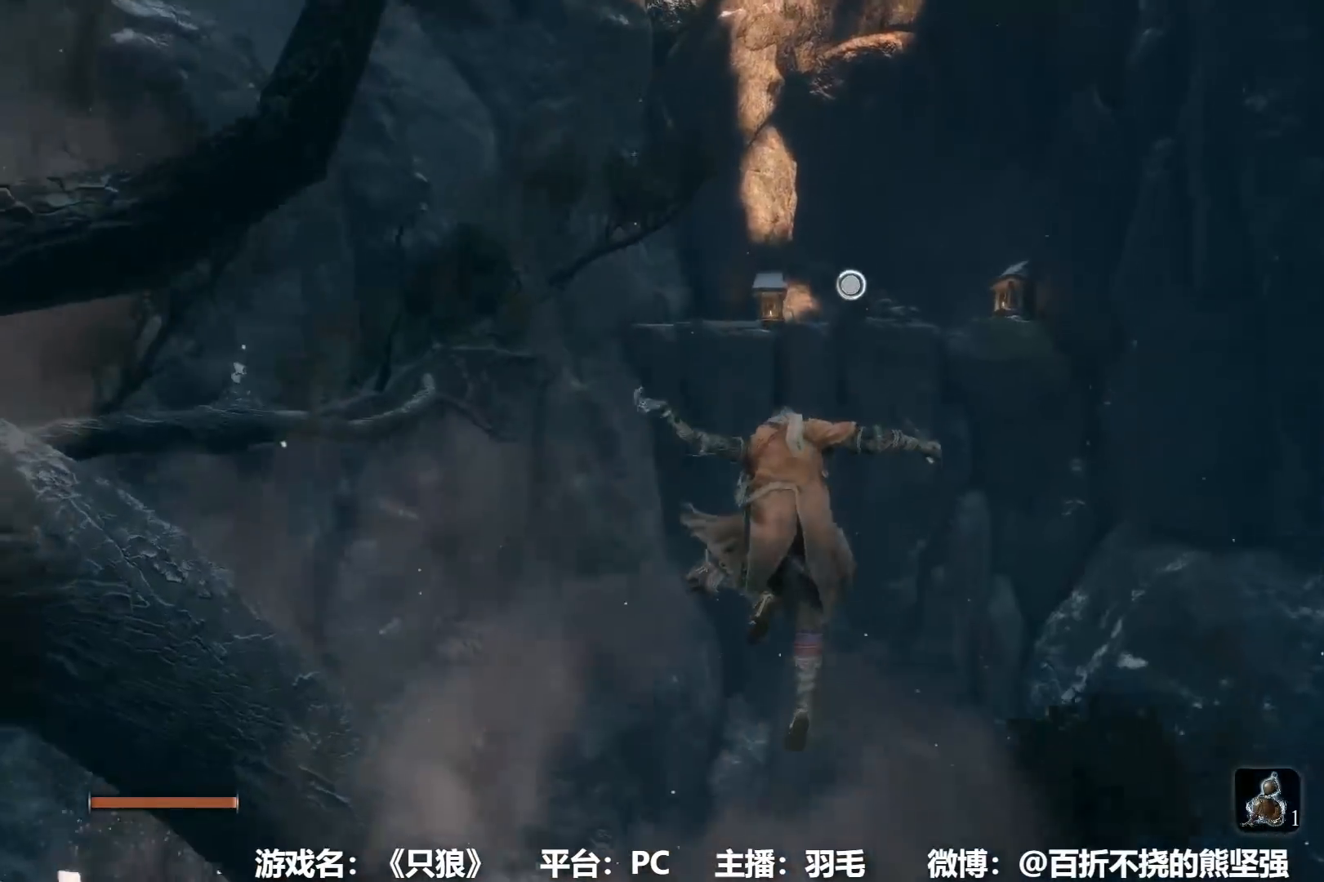
{"buttons": [], "left_stick": "up", "right_stick": "right", "events": [[83, "L2", "up"], [167, "L2", "down"], [250, "L2", "up"], [317, "L2", "down"], [417, "L2", "up"], [467, "right_stick", "right"]]}
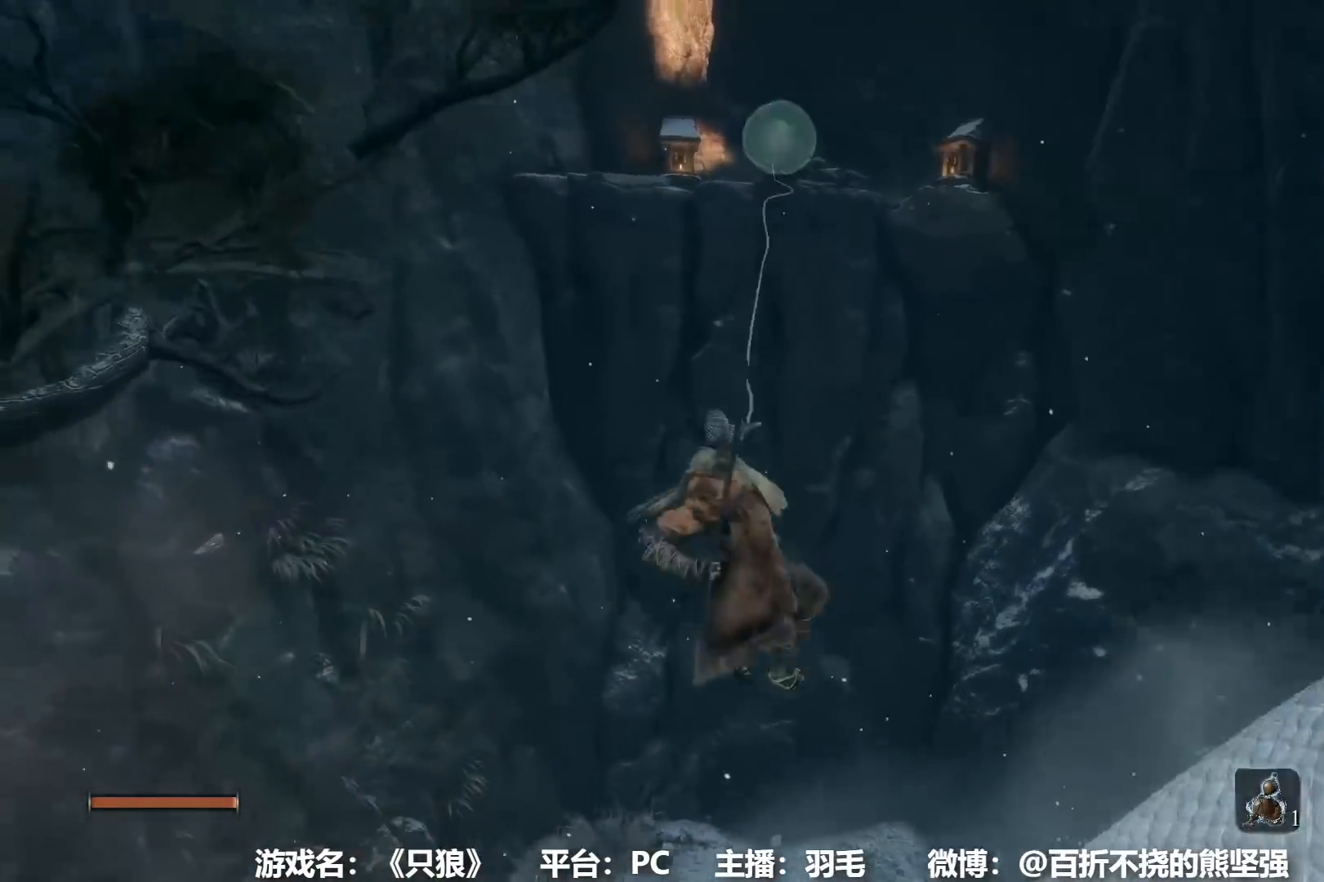
{"buttons": ["B"], "left_stick": "up", "right_stick": "center", "events": [[134, "right_stick", "center"], [167, "B", "down"], [301, "right_stick", "right"], [417, "right_stick", "center"]]}
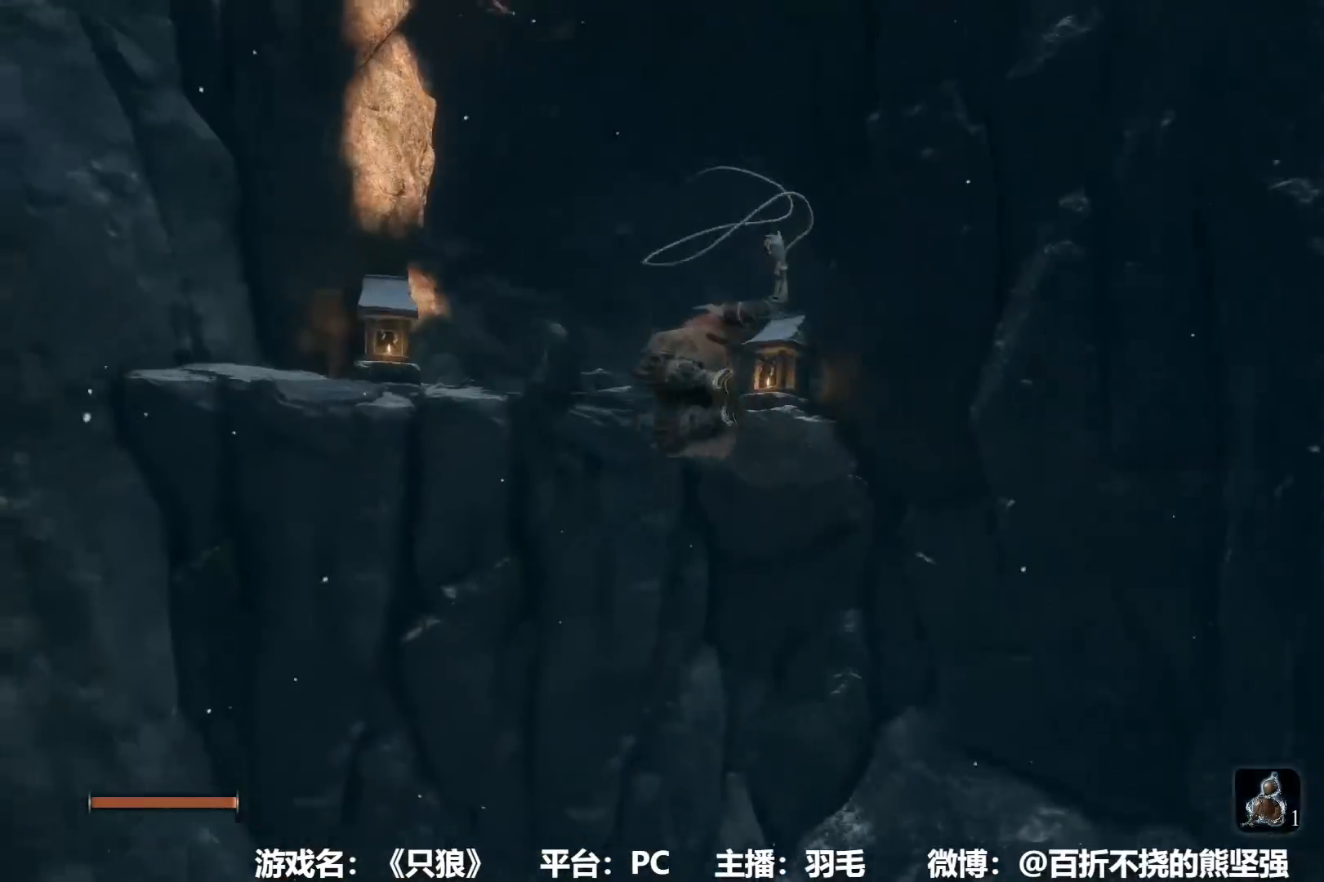
{"buttons": ["B"], "left_stick": "up", "right_stick": "right", "events": [[83, "right_stick", "right"], [267, "right_stick", "center"], [417, "right_stick", "right"]]}
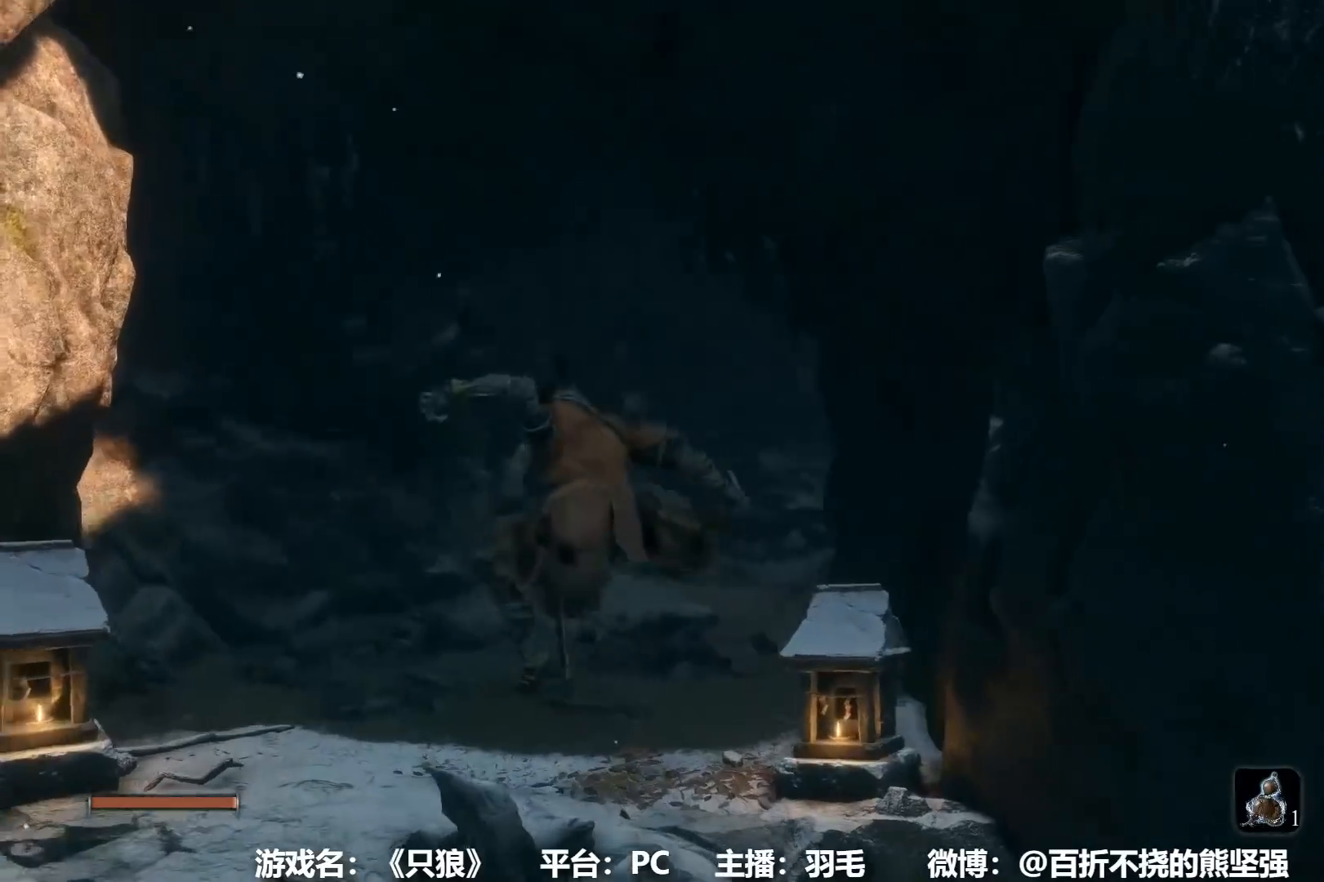
{"buttons": ["B"], "left_stick": "up", "right_stick": "center", "events": [[100, "right_stick", "center"]]}
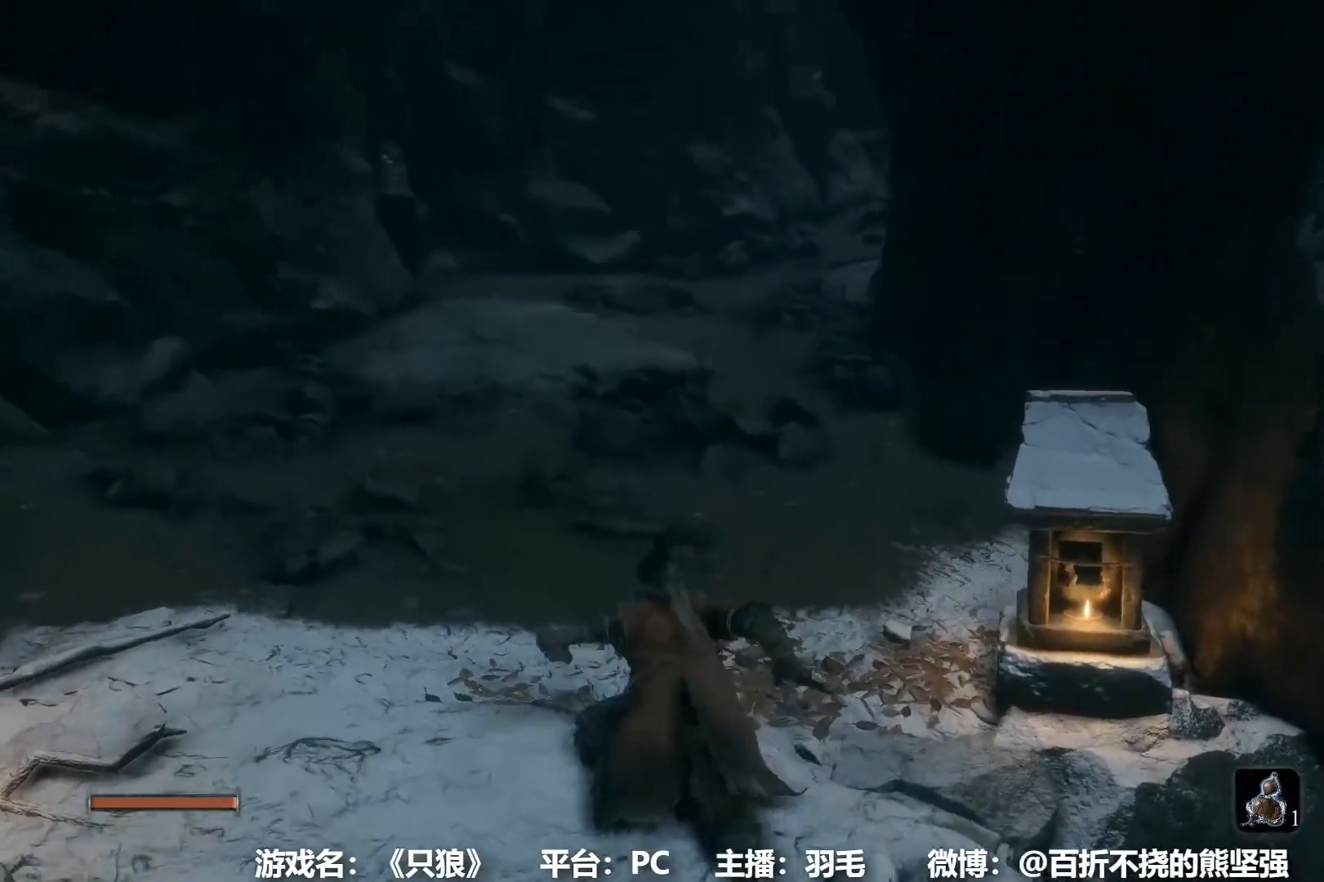
{"buttons": ["B"], "left_stick": "up", "right_stick": "right", "events": [[50, "right_stick", "right"], [183, "right_stick", "center"], [300, "right_stick", "right"]]}
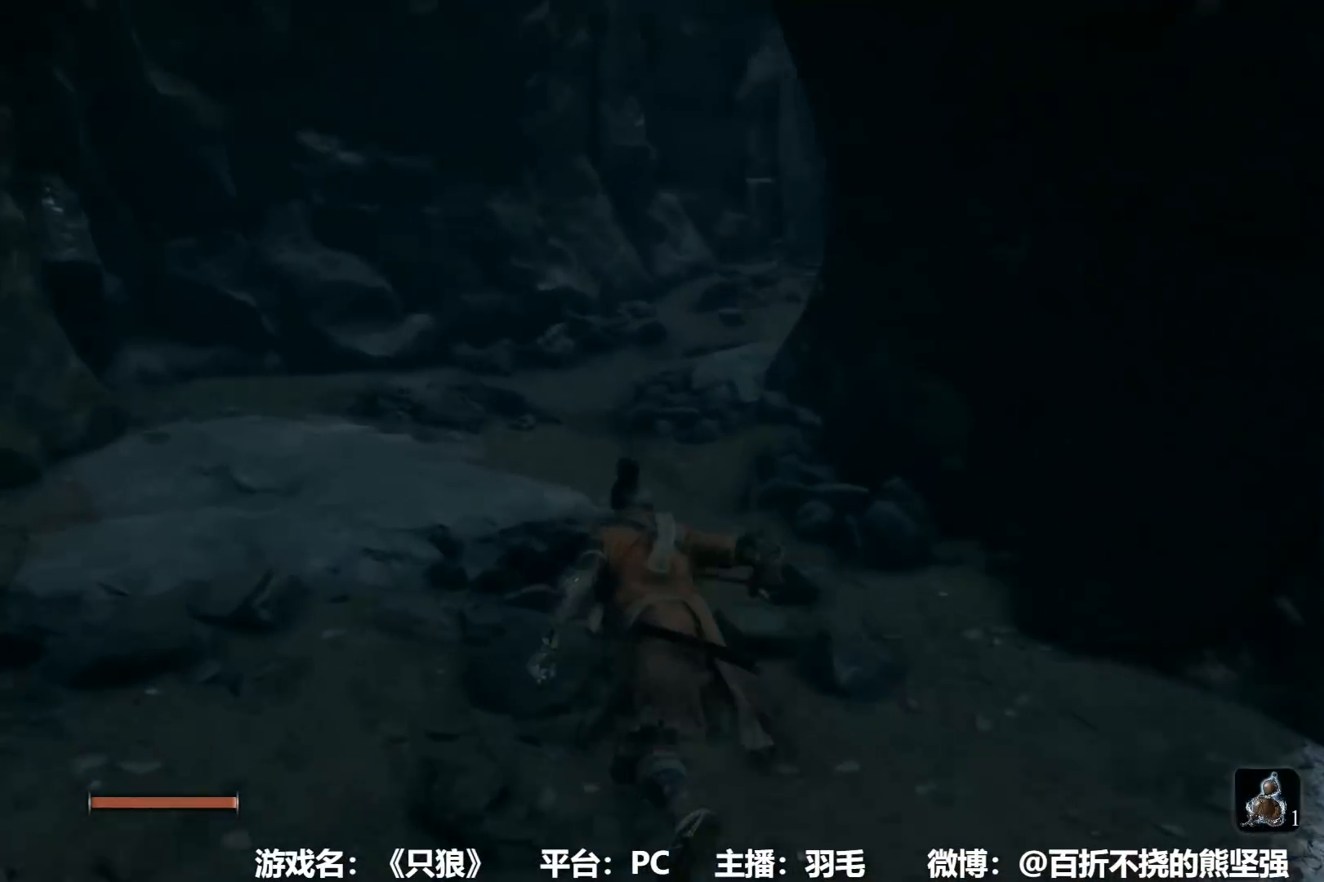
{"buttons": ["B"], "left_stick": "up", "right_stick": "center", "events": [[451, "right_stick", "center"]]}
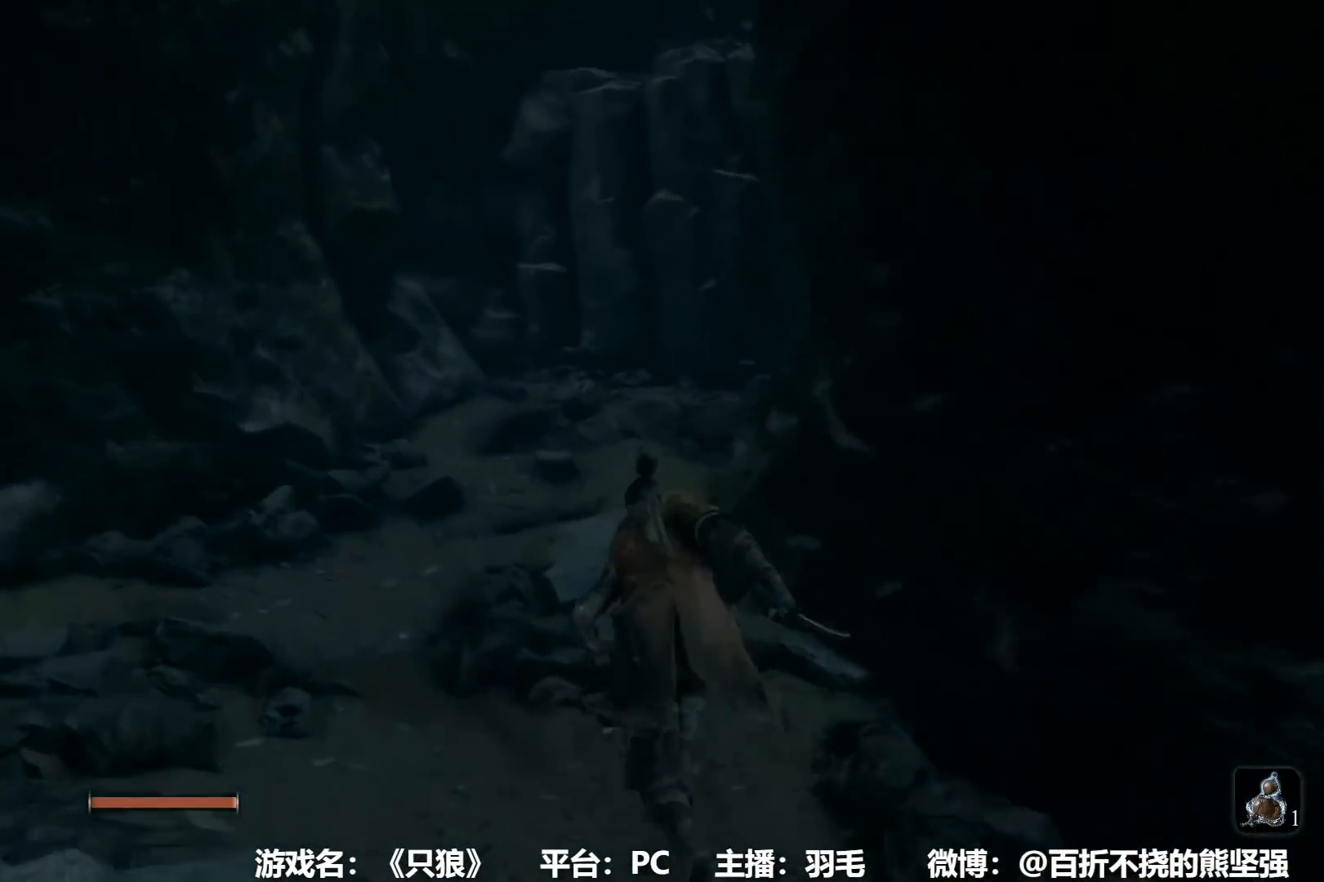
{"buttons": ["B"], "left_stick": "up", "right_stick": "right", "events": [[133, "A", "down"], [233, "A", "up"], [400, "right_stick", "right"]]}
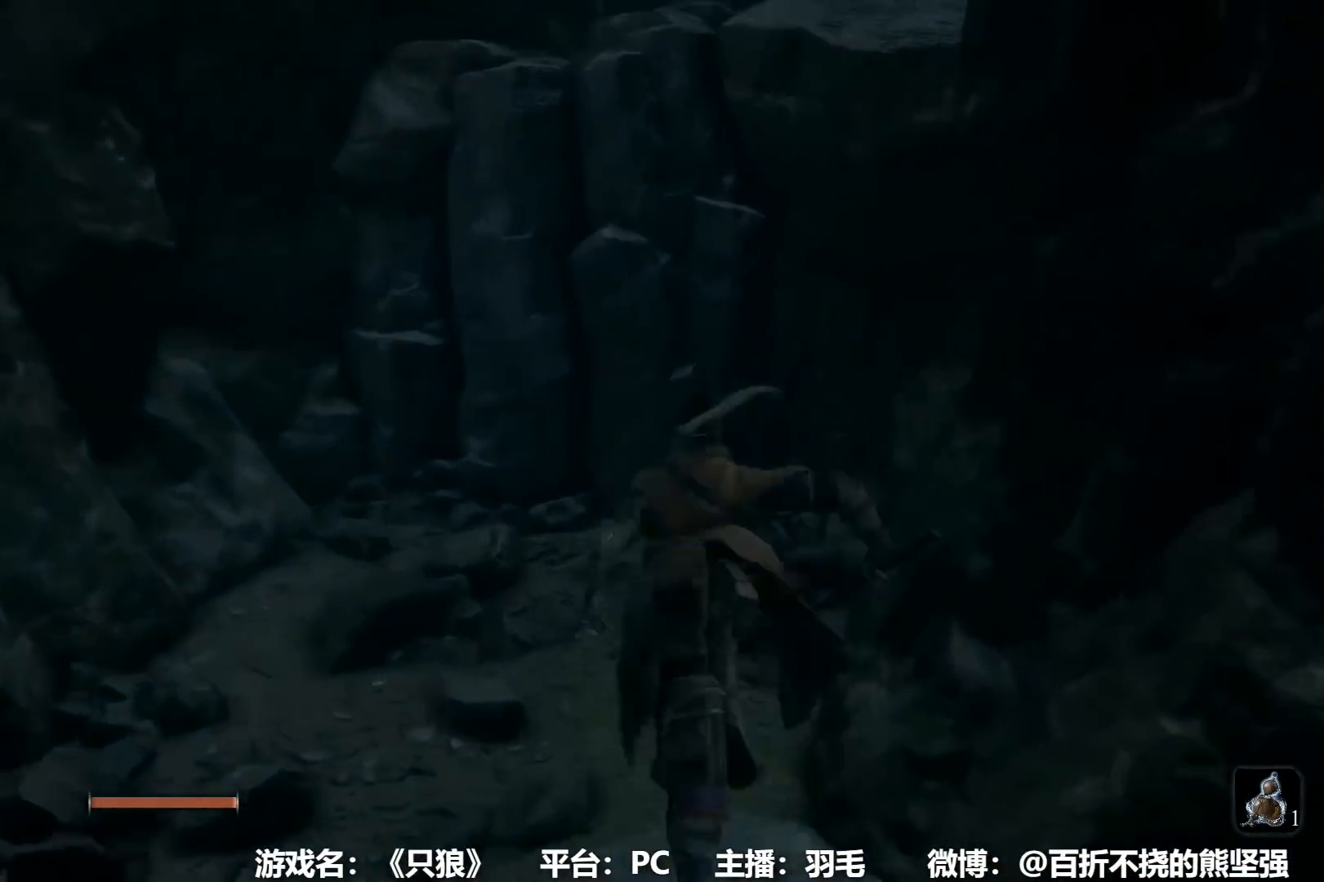
{"buttons": ["B"], "left_stick": "up", "right_stick": "center", "events": [[50, "right_stick", "center"], [317, "A", "down"], [434, "A", "up"]]}
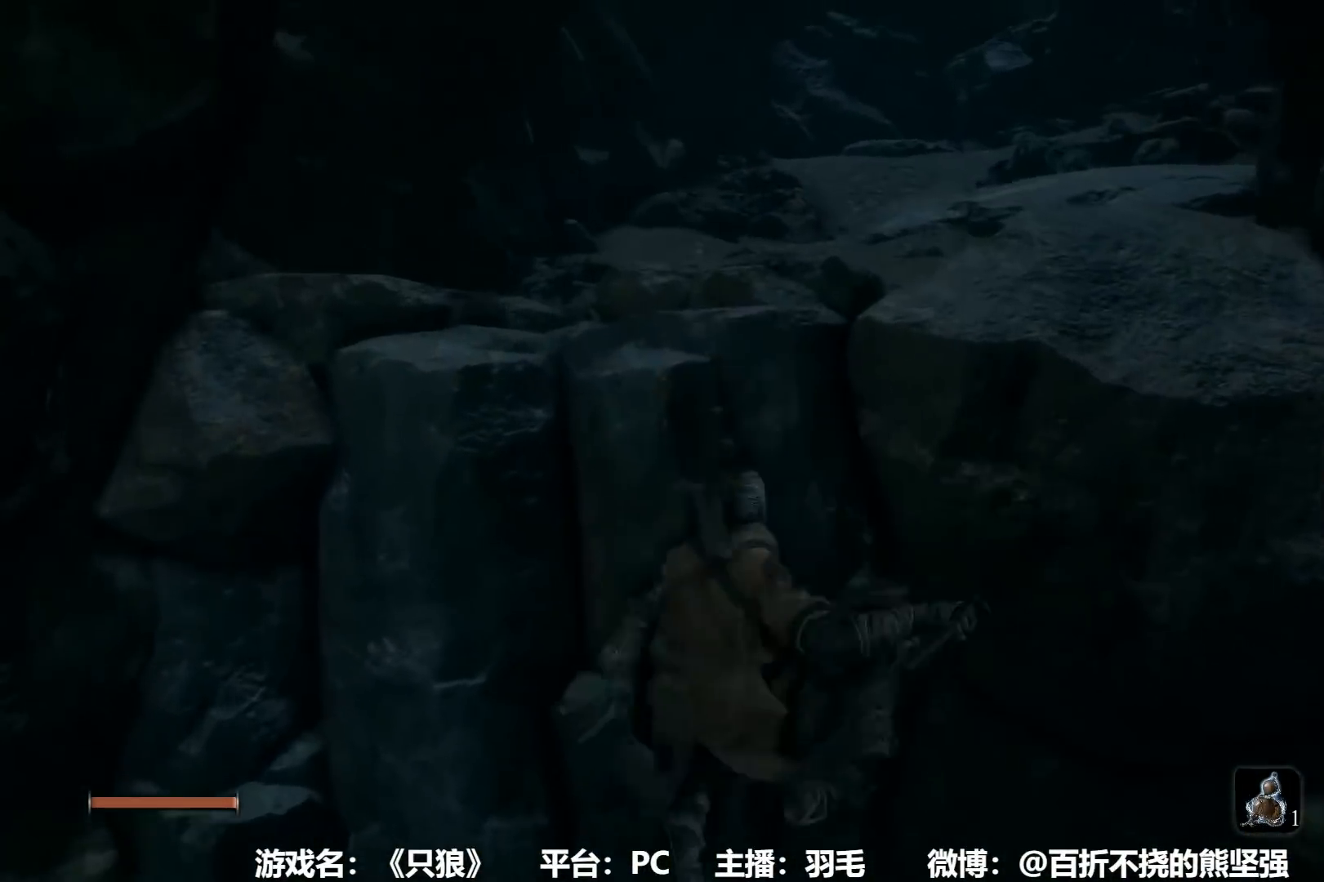
{"buttons": ["B"], "left_stick": "up", "right_stick": "center", "events": [[133, "right_stick", "right"], [250, "right_stick", "center"]]}
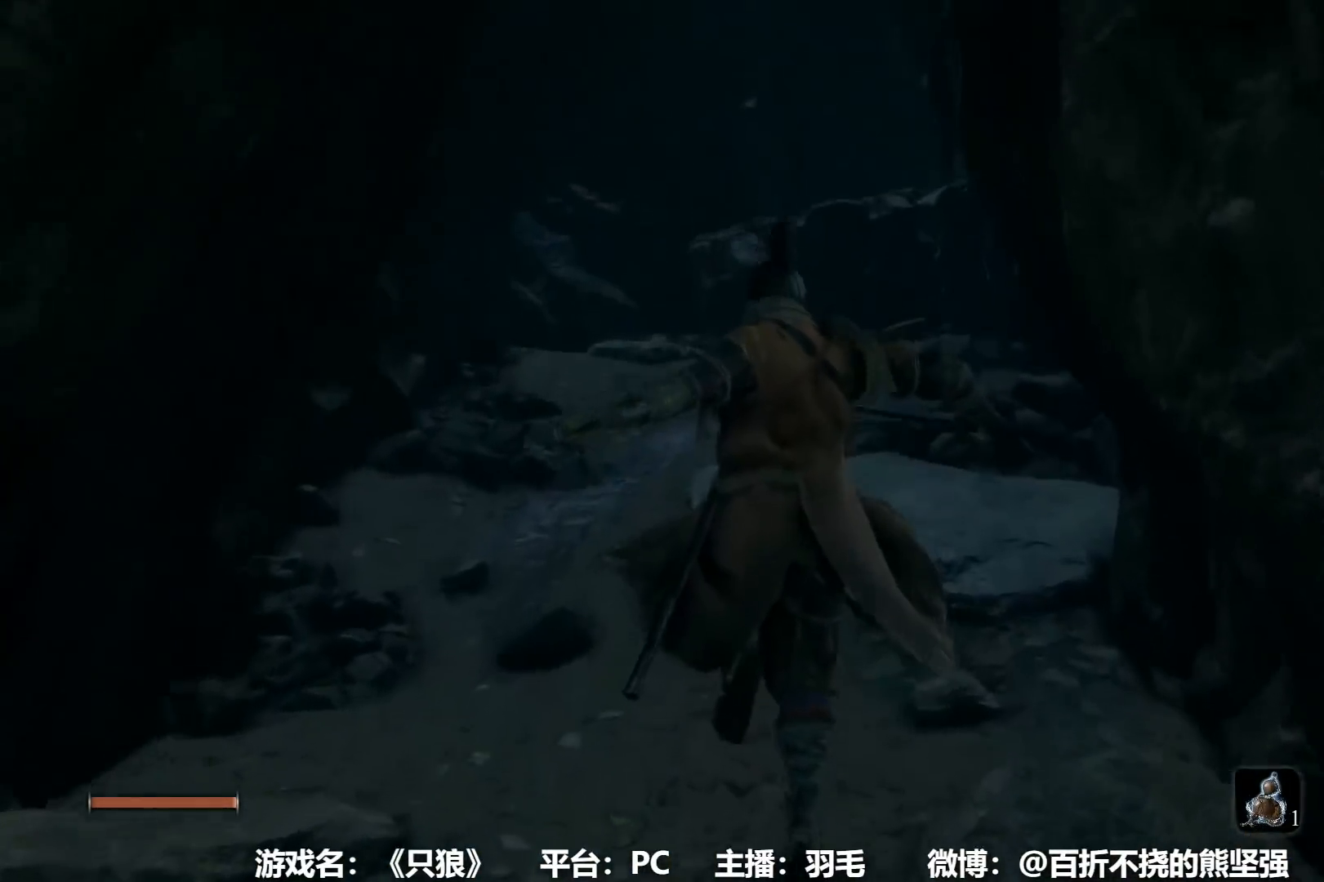
{"buttons": ["B"], "left_stick": "up", "right_stick": "center", "events": [[17, "right_stick", "down-right"], [117, "right_stick", "center"], [234, "right_stick", "right"], [301, "right_stick", "down-right"], [467, "right_stick", "center"]]}
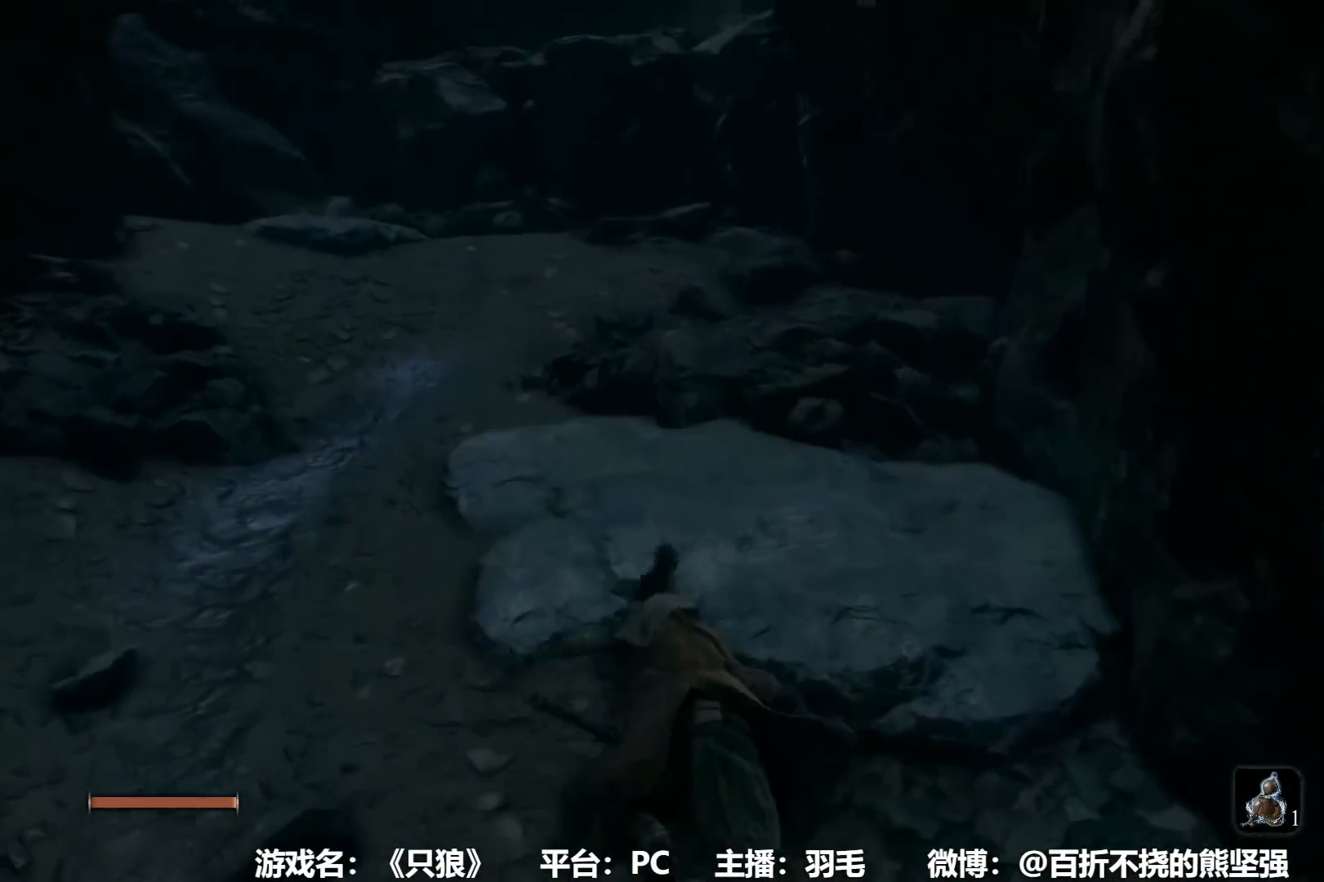
{"buttons": ["A", "B"], "left_stick": "up", "right_stick": "center", "events": [[417, "A", "down"]]}
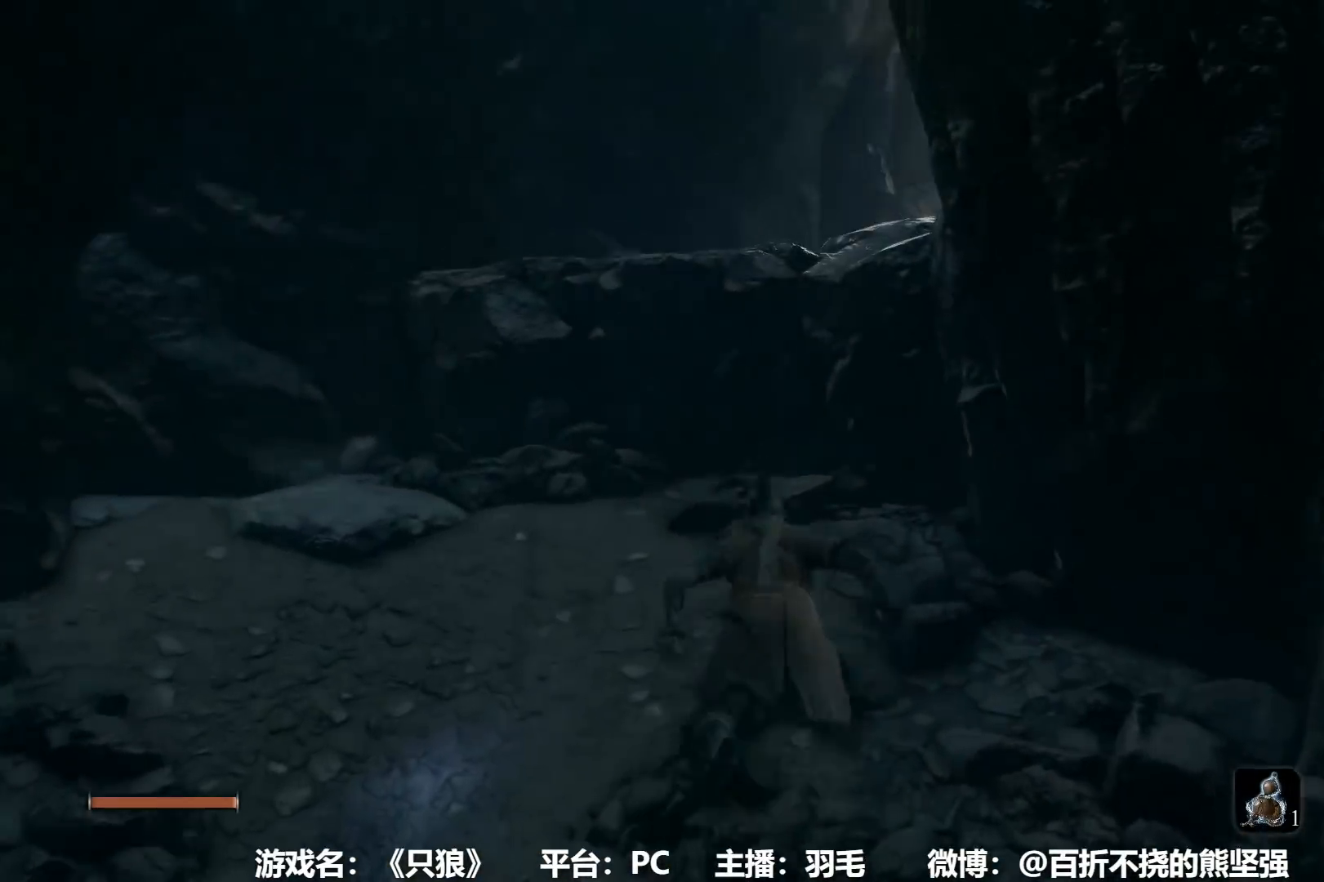
{"buttons": ["B"], "left_stick": "up", "right_stick": "center", "events": [[34, "A", "up"], [217, "right_stick", "right"], [451, "right_stick", "center"]]}
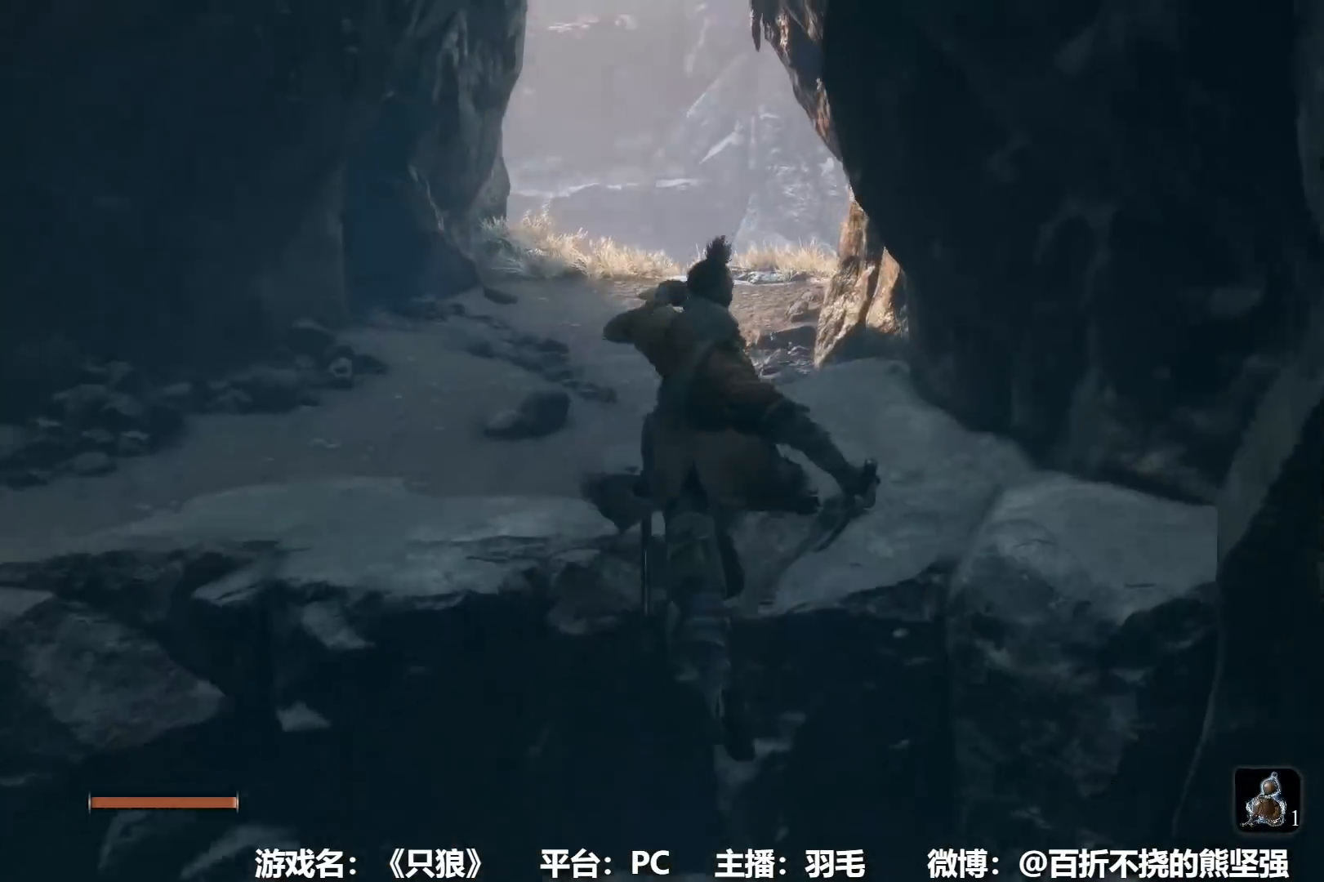
{"buttons": ["B"], "left_stick": "up", "right_stick": "center", "events": []}
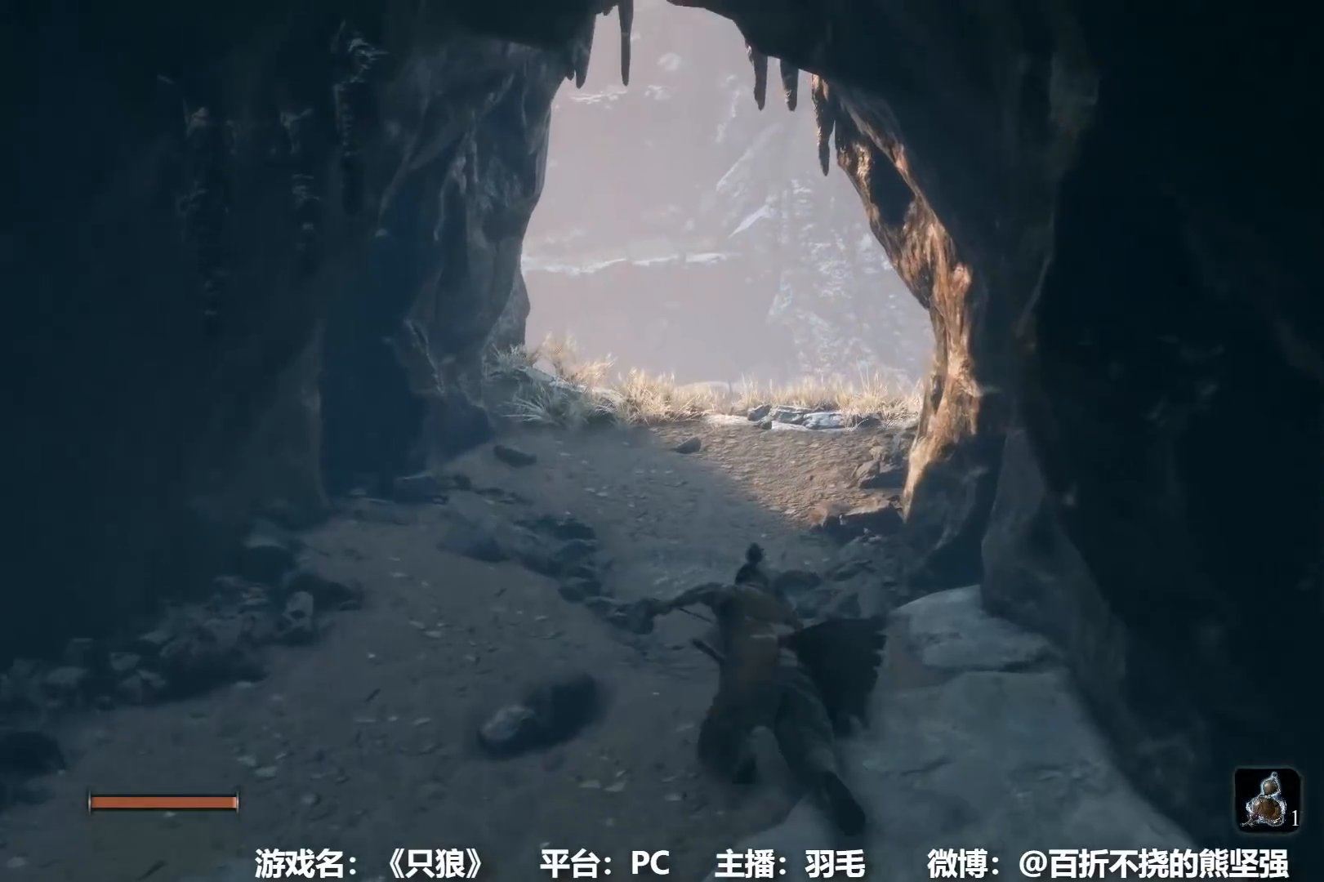
{"buttons": ["B"], "left_stick": "up", "right_stick": "center", "events": [[267, "right_stick", "down"], [434, "right_stick", "center"]]}
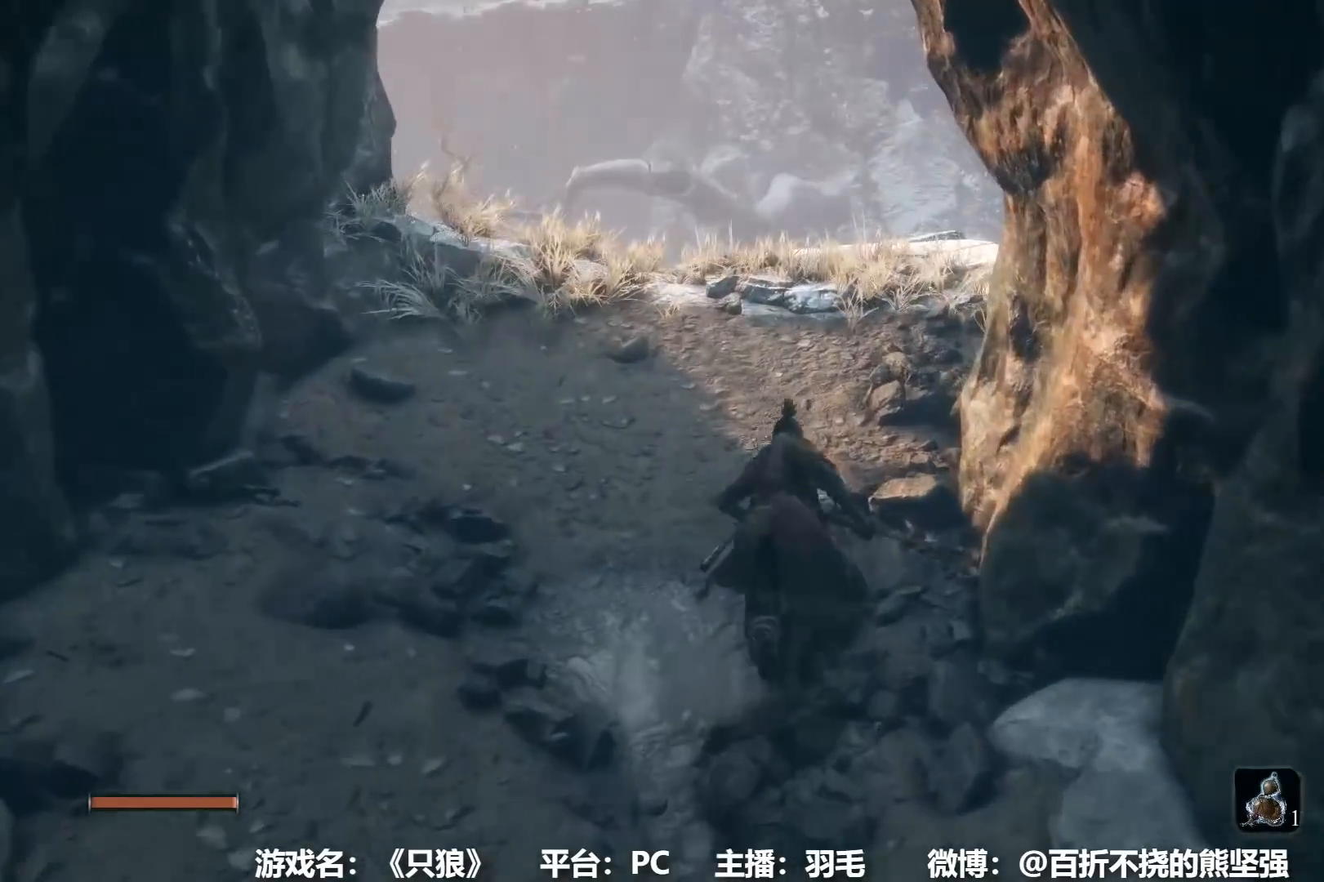
{"buttons": ["B"], "left_stick": "up", "right_stick": "center", "events": [[183, "right_stick", "down"], [484, "right_stick", "center"]]}
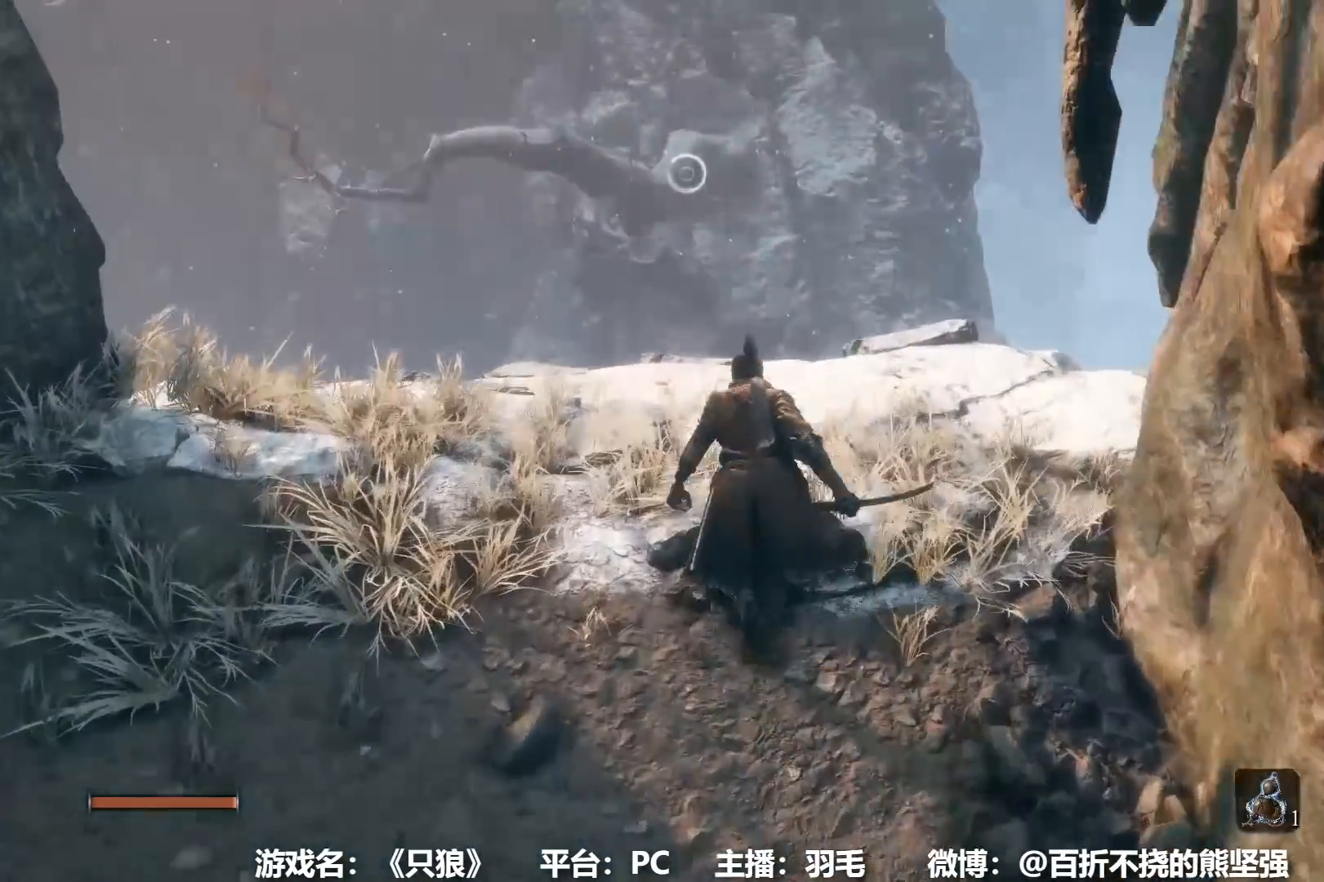
{"buttons": [], "left_stick": "up", "right_stick": "center", "events": [[184, "A", "down"], [267, "A", "up"], [351, "B", "up"]]}
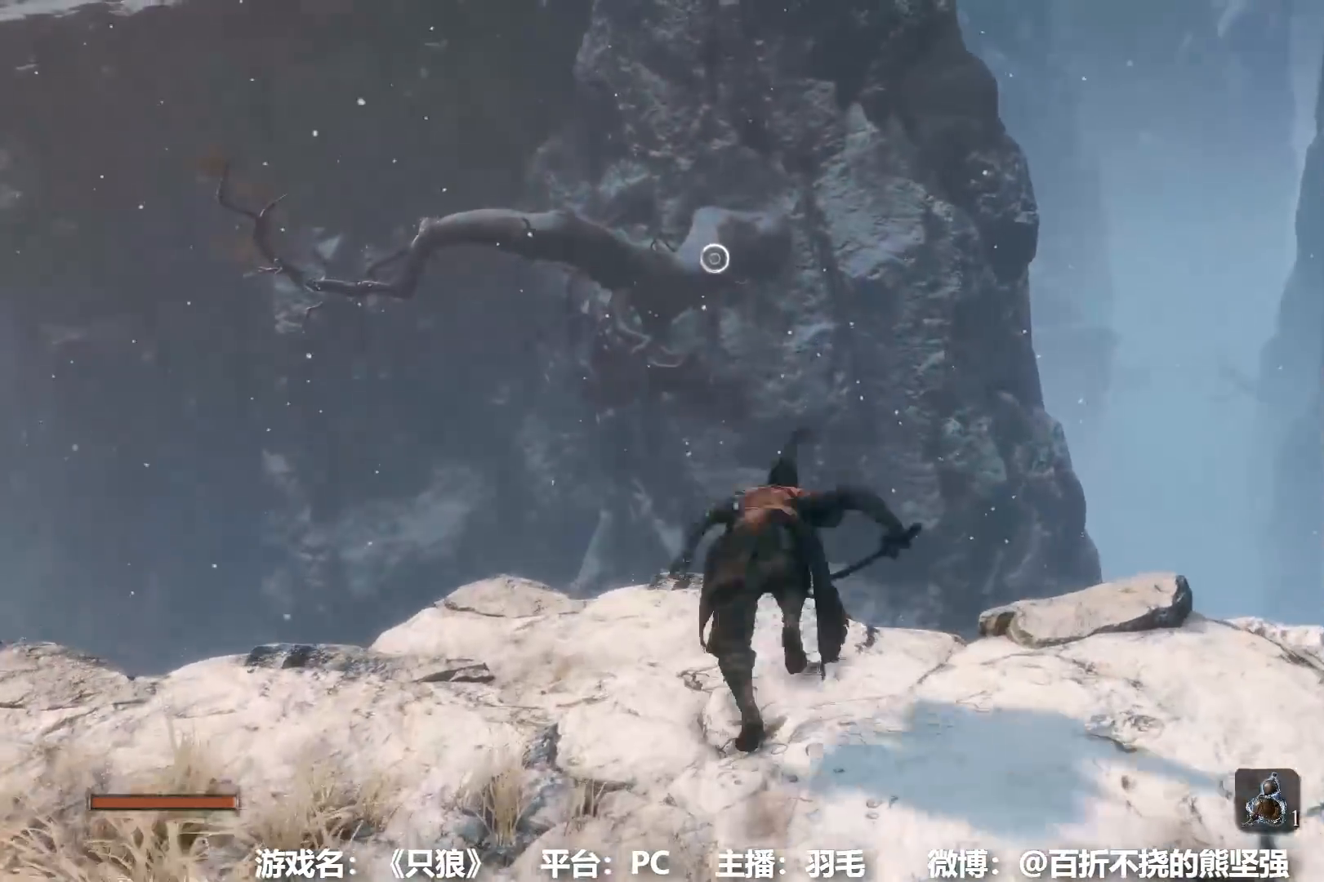
{"buttons": [], "left_stick": "up", "right_stick": "center", "events": [[333, "L2", "down"], [450, "L2", "up"]]}
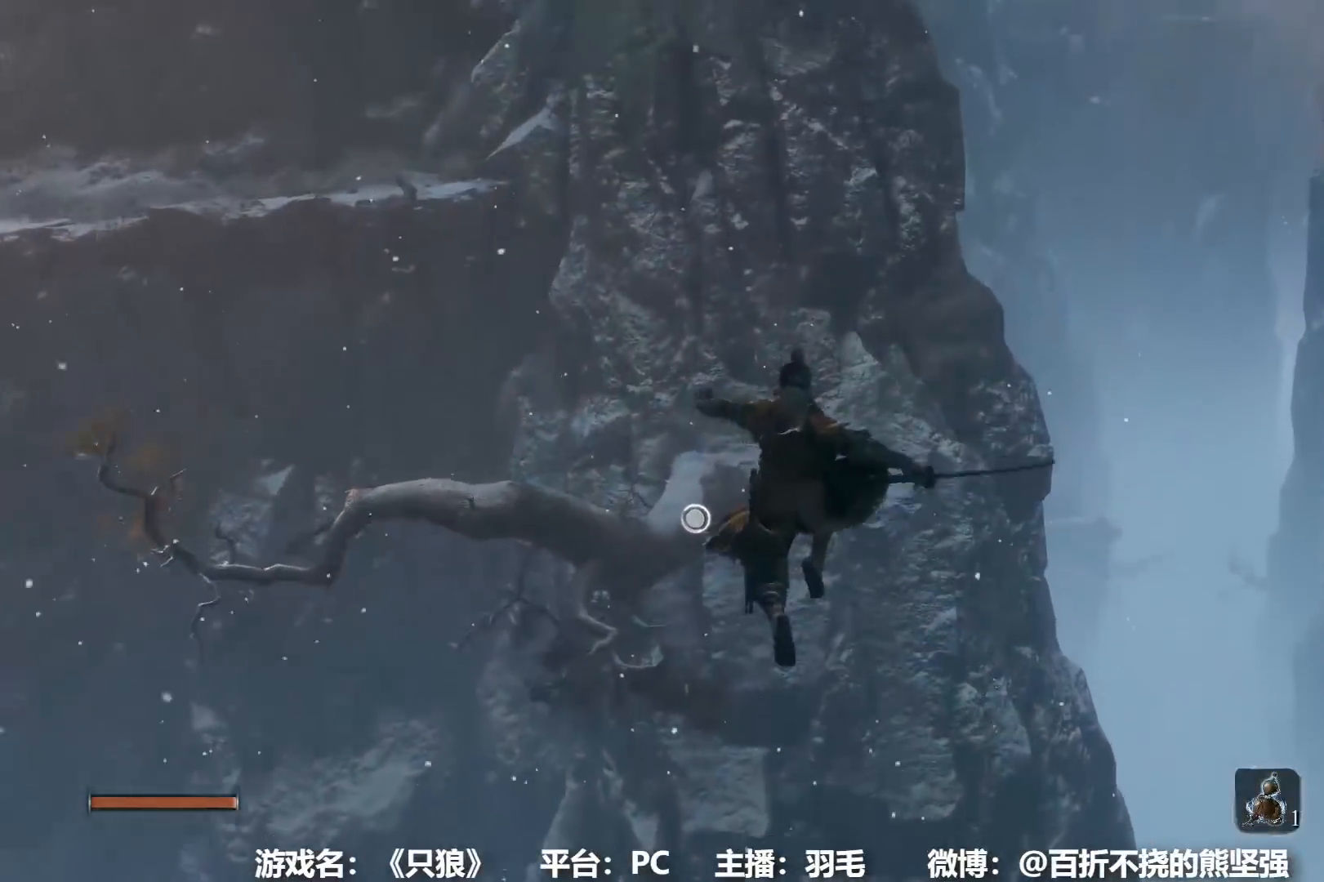
{"buttons": [], "left_stick": "up", "right_stick": "center", "events": [[34, "L2", "down"], [100, "L2", "up"], [184, "L2", "down"], [284, "L2", "up"], [334, "L2", "down"], [434, "L2", "up"]]}
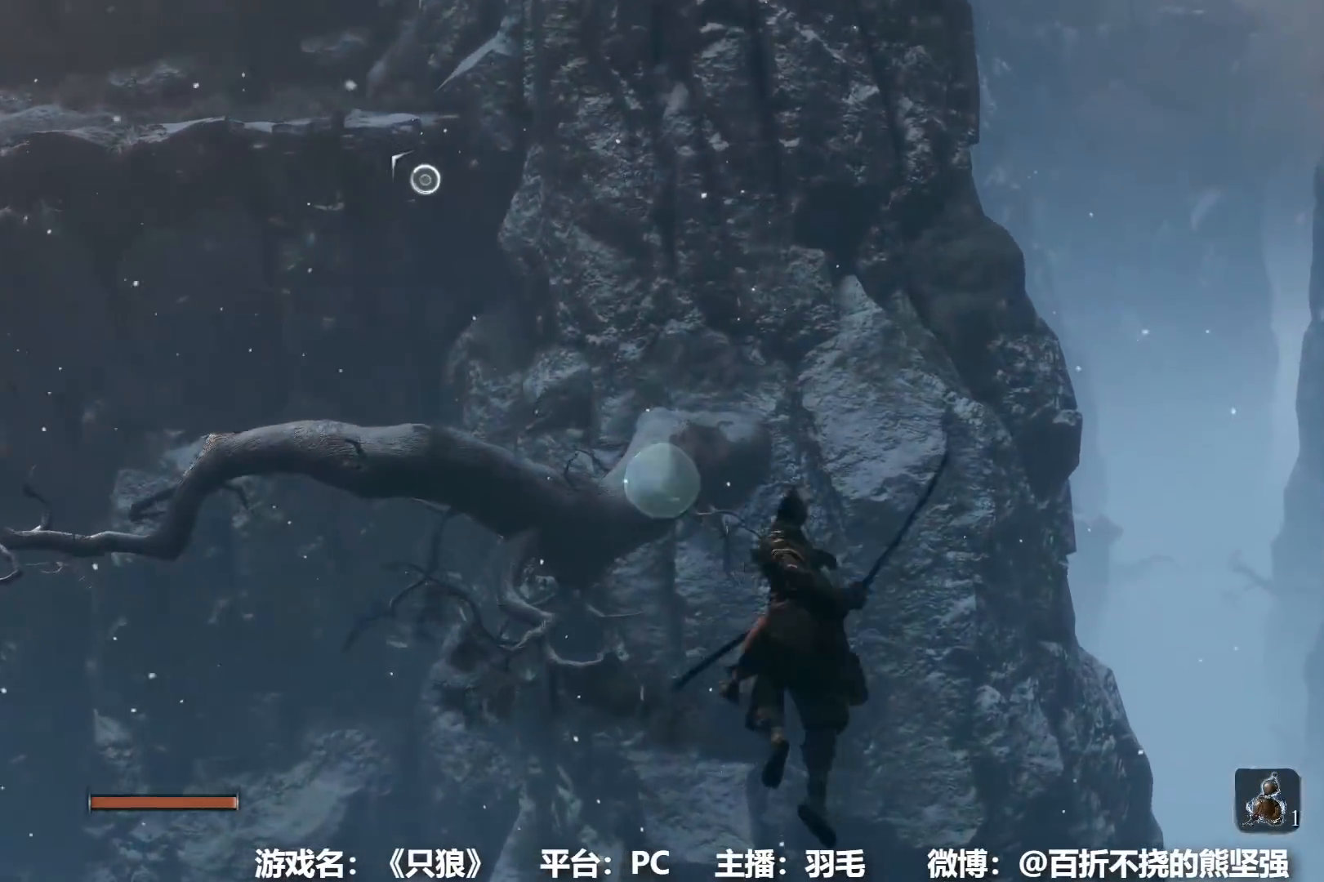
{"buttons": ["L2"], "left_stick": "up", "right_stick": "up-left", "events": [[100, "left_stick", "center"], [100, "right_stick", "up-left"], [183, "right_stick", "center"], [317, "left_stick", "up"], [417, "right_stick", "up-left"], [450, "L2", "down"]]}
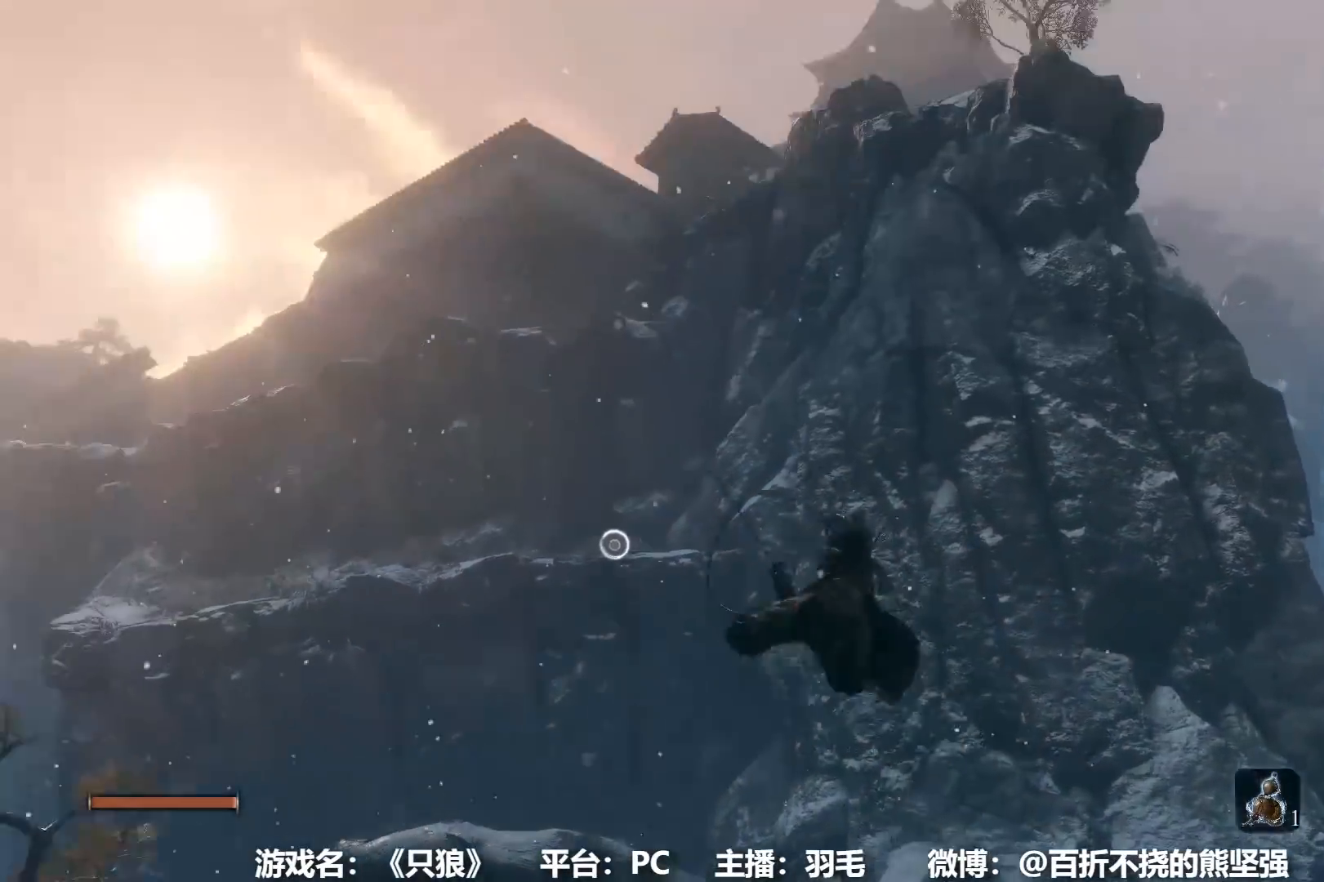
{"buttons": [], "left_stick": "up", "right_stick": "center", "events": [[50, "right_stick", "center"], [84, "L2", "up"], [167, "L2", "down"], [284, "L2", "up"], [351, "L2", "down"], [434, "L2", "up"]]}
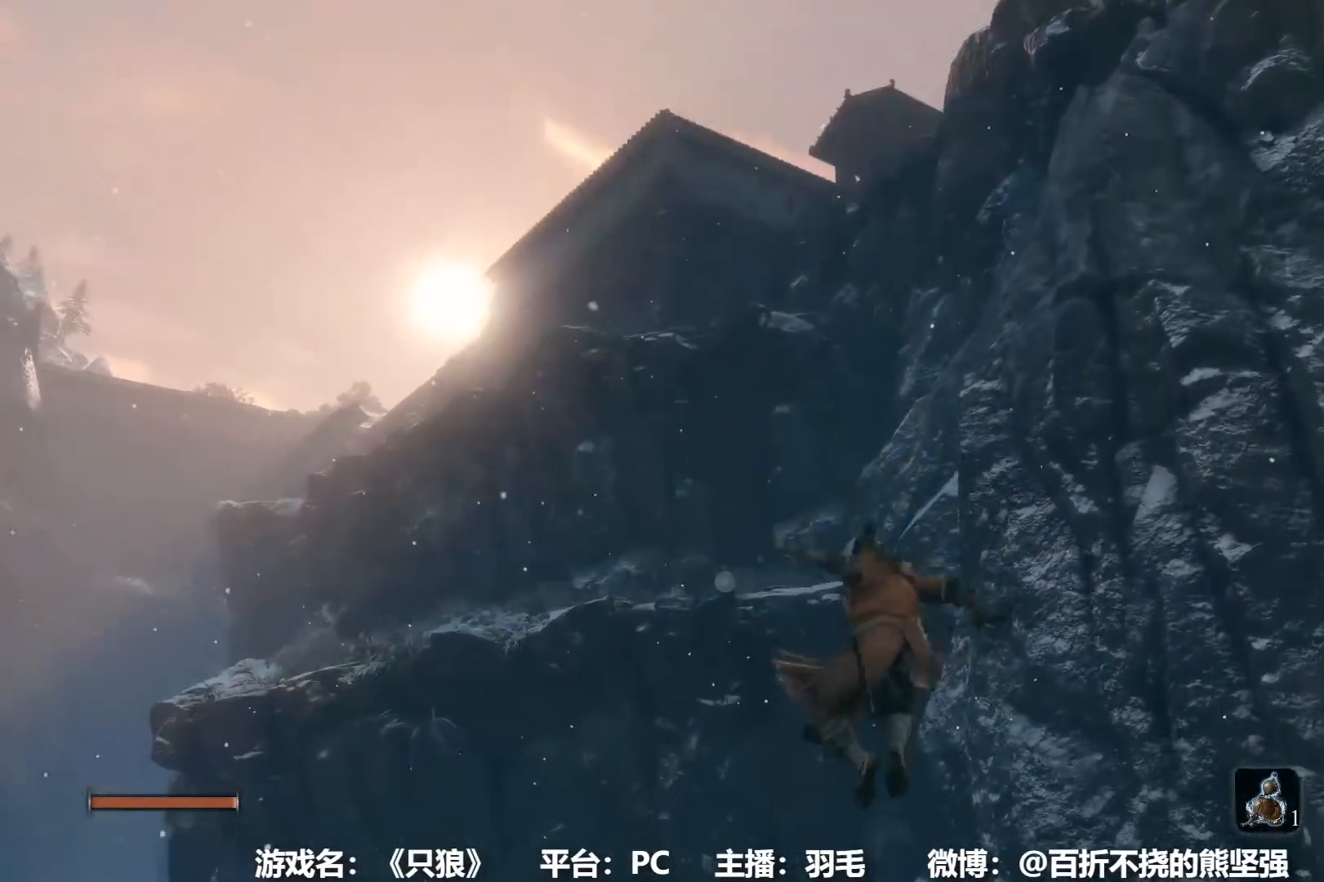
{"buttons": [], "left_stick": "up", "right_stick": "center", "events": [[33, "L2", "down"], [116, "L2", "up"], [167, "right_stick", "up-left"], [200, "L2", "down"], [250, "right_stick", "center"], [283, "L2", "up"], [383, "L2", "down"], [467, "L2", "up"]]}